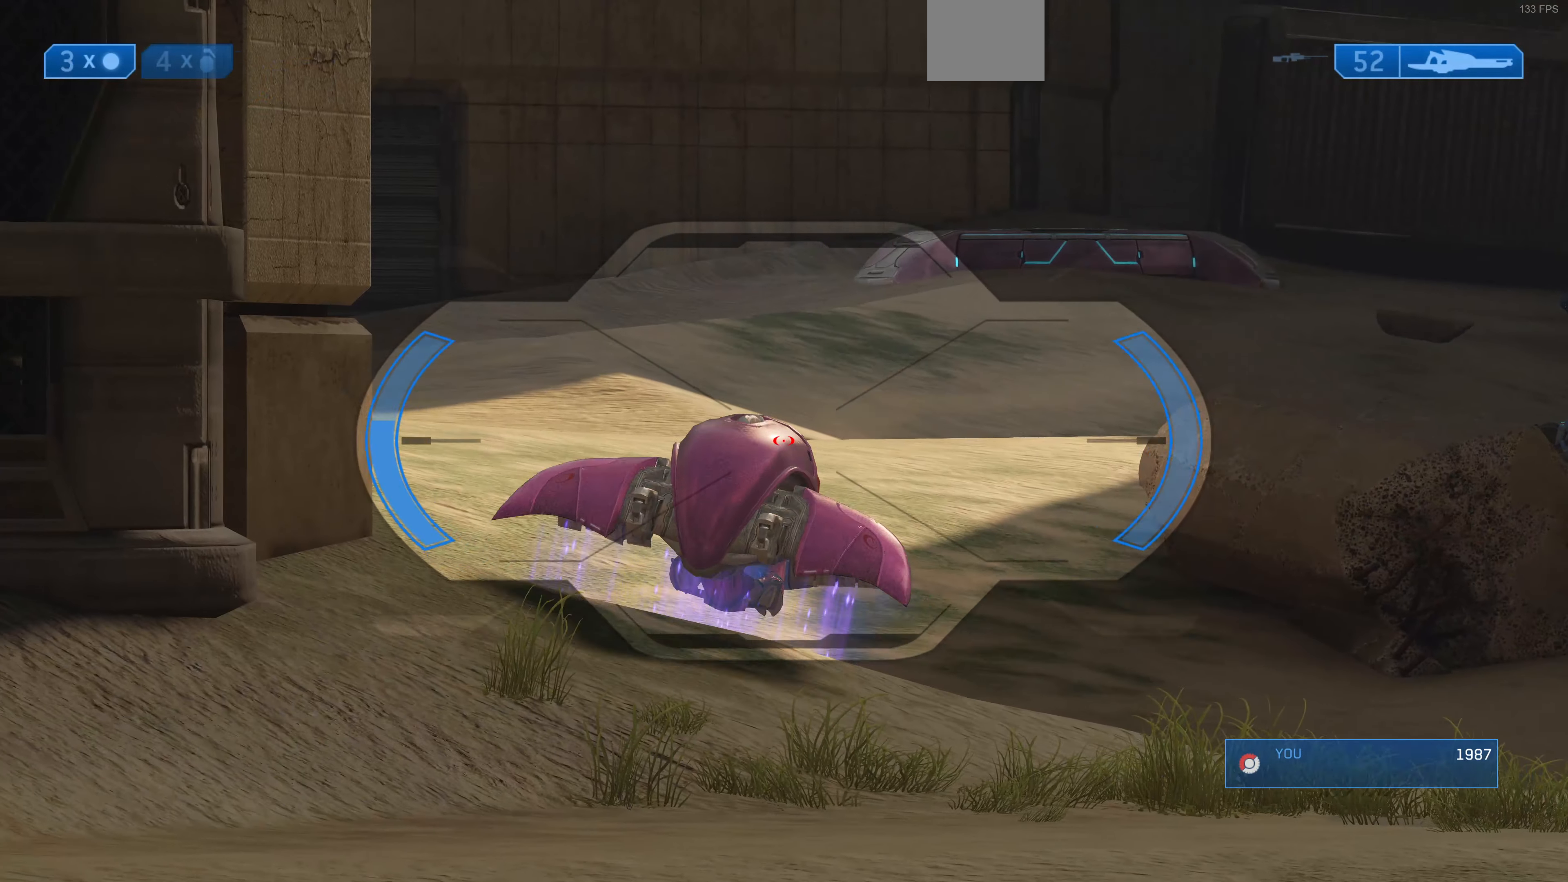
Gameplay with a controller (PlayStation layout); each line is a JSON object with the inputs held at the frame after it. "events" lists button and stick changes between this image and that frame as [ms after this image, input, new state], when the widget could be followed in between.
{"buttons": [], "left_stick": "center", "right_stick": "left", "events": [[233, "right_stick", "left"]]}
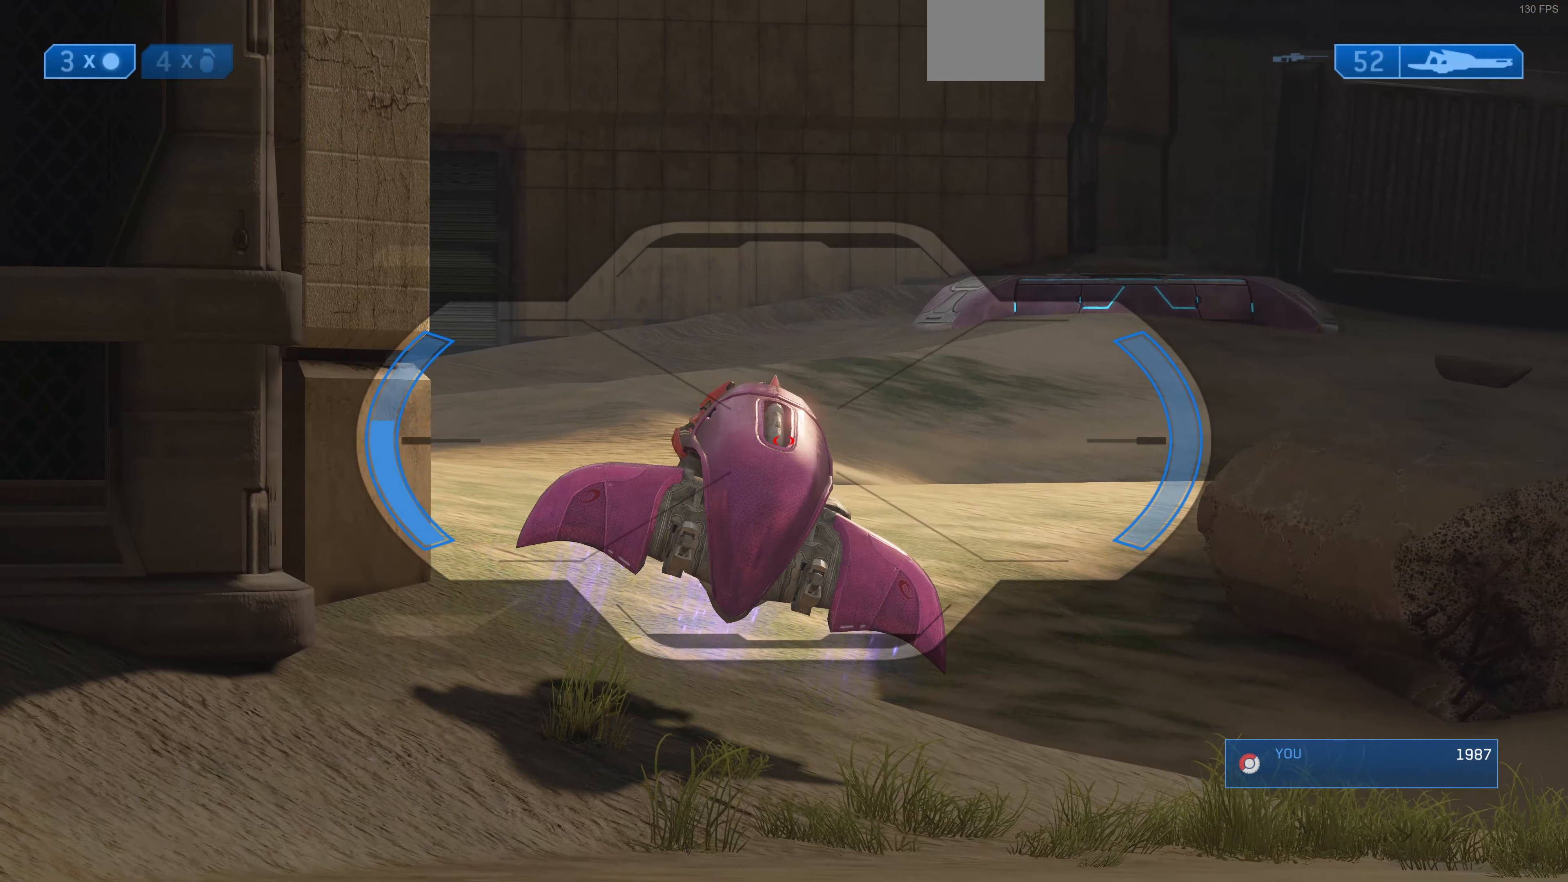
{"buttons": [], "left_stick": "center", "right_stick": "down-right", "events": [[266, "right_stick", "down"], [466, "right_stick", "down-right"]]}
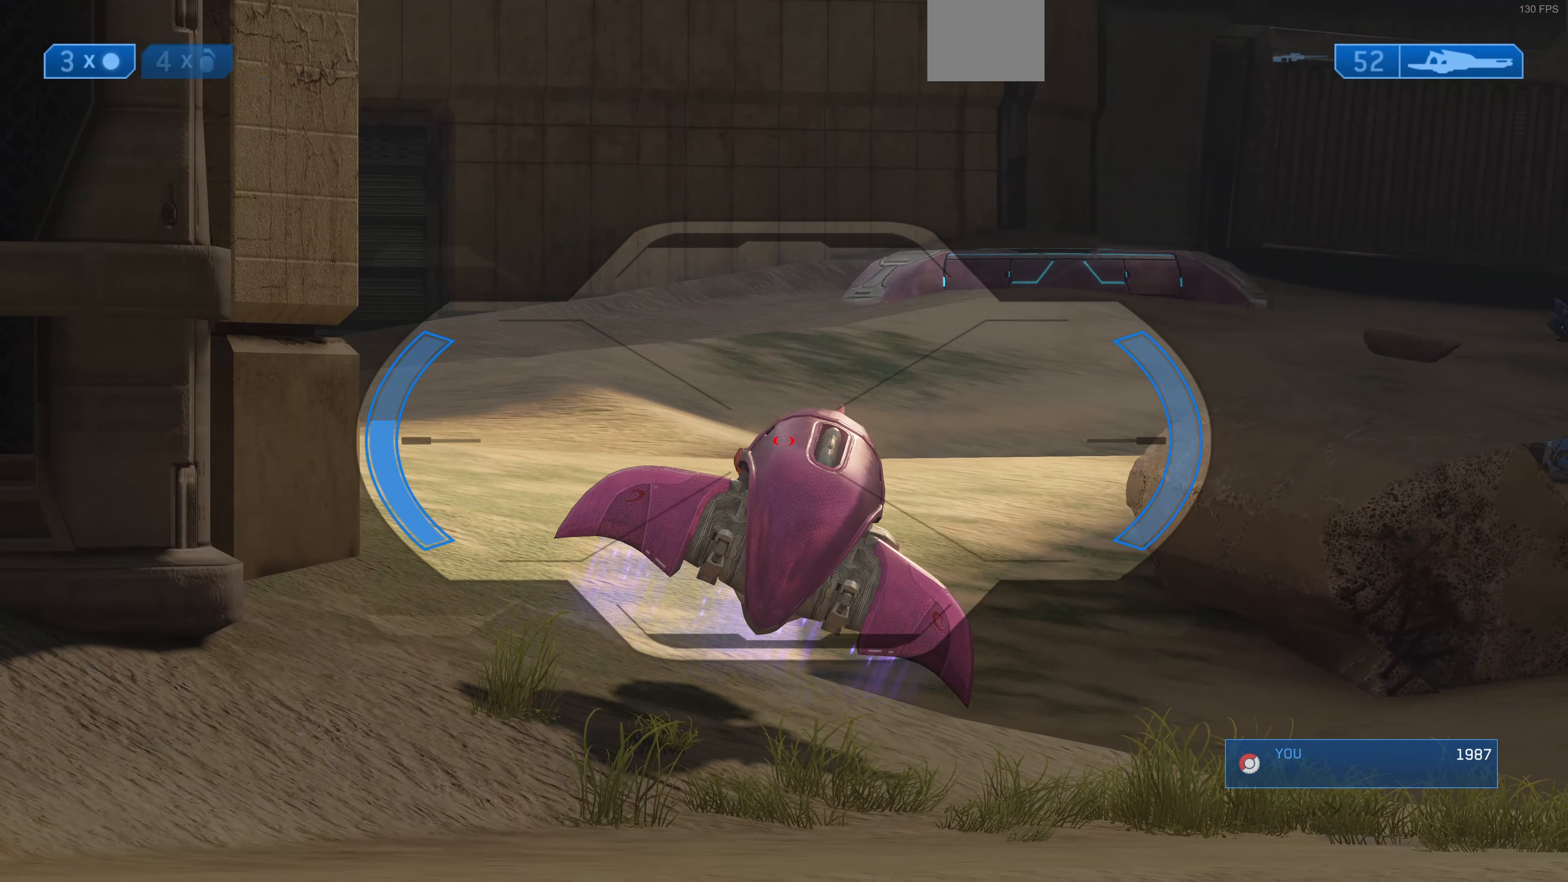
{"buttons": [], "left_stick": "center", "right_stick": "right", "events": [[66, "right_stick", "right"]]}
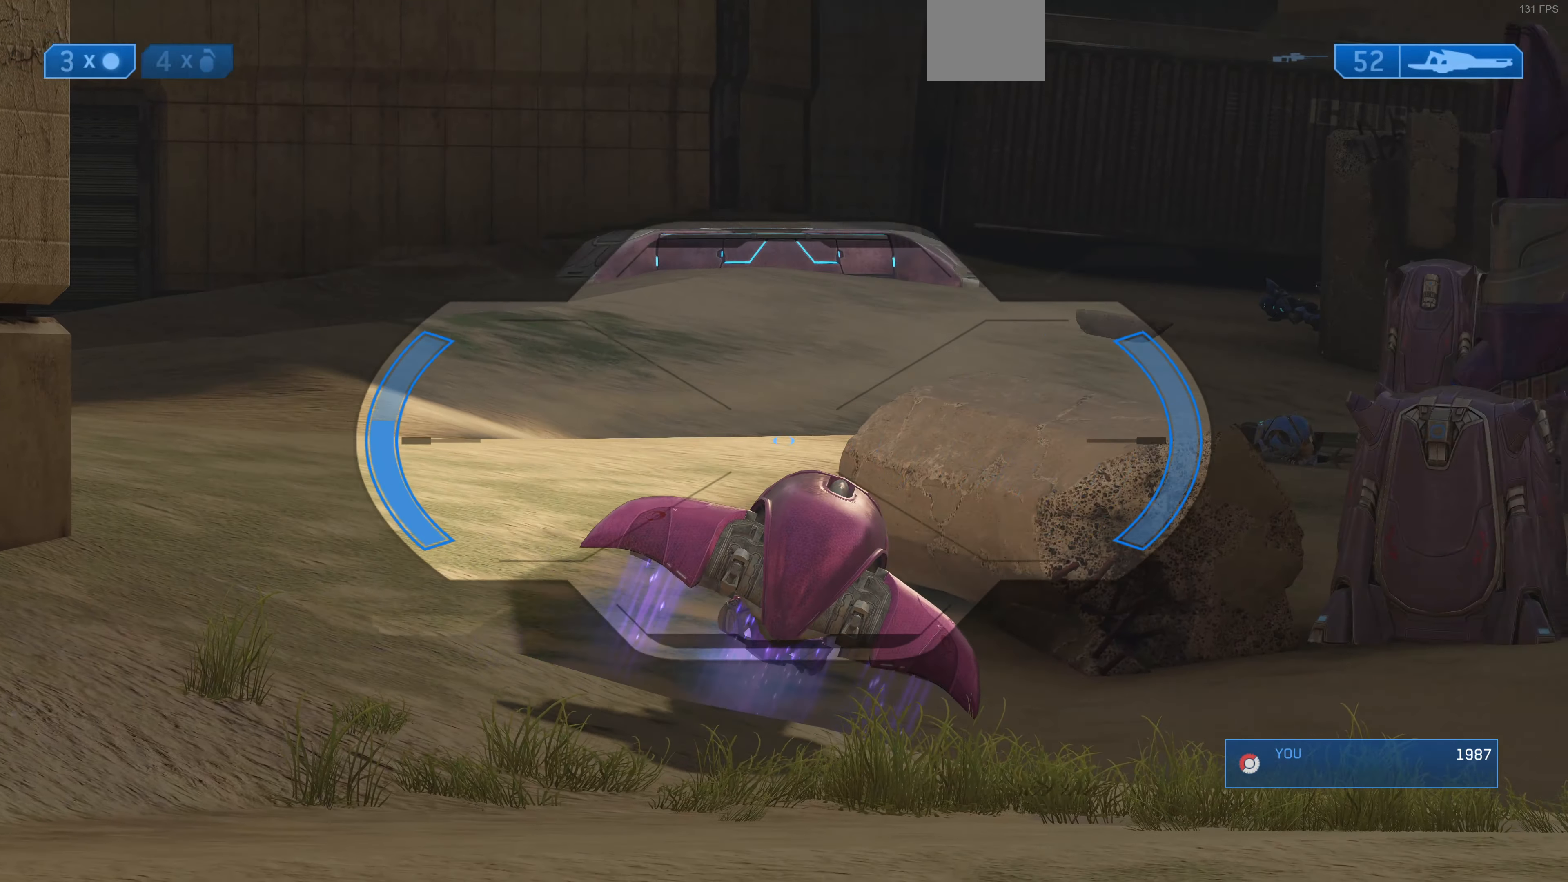
{"buttons": [], "left_stick": "center", "right_stick": "up-right", "events": [[266, "right_stick", "up-right"]]}
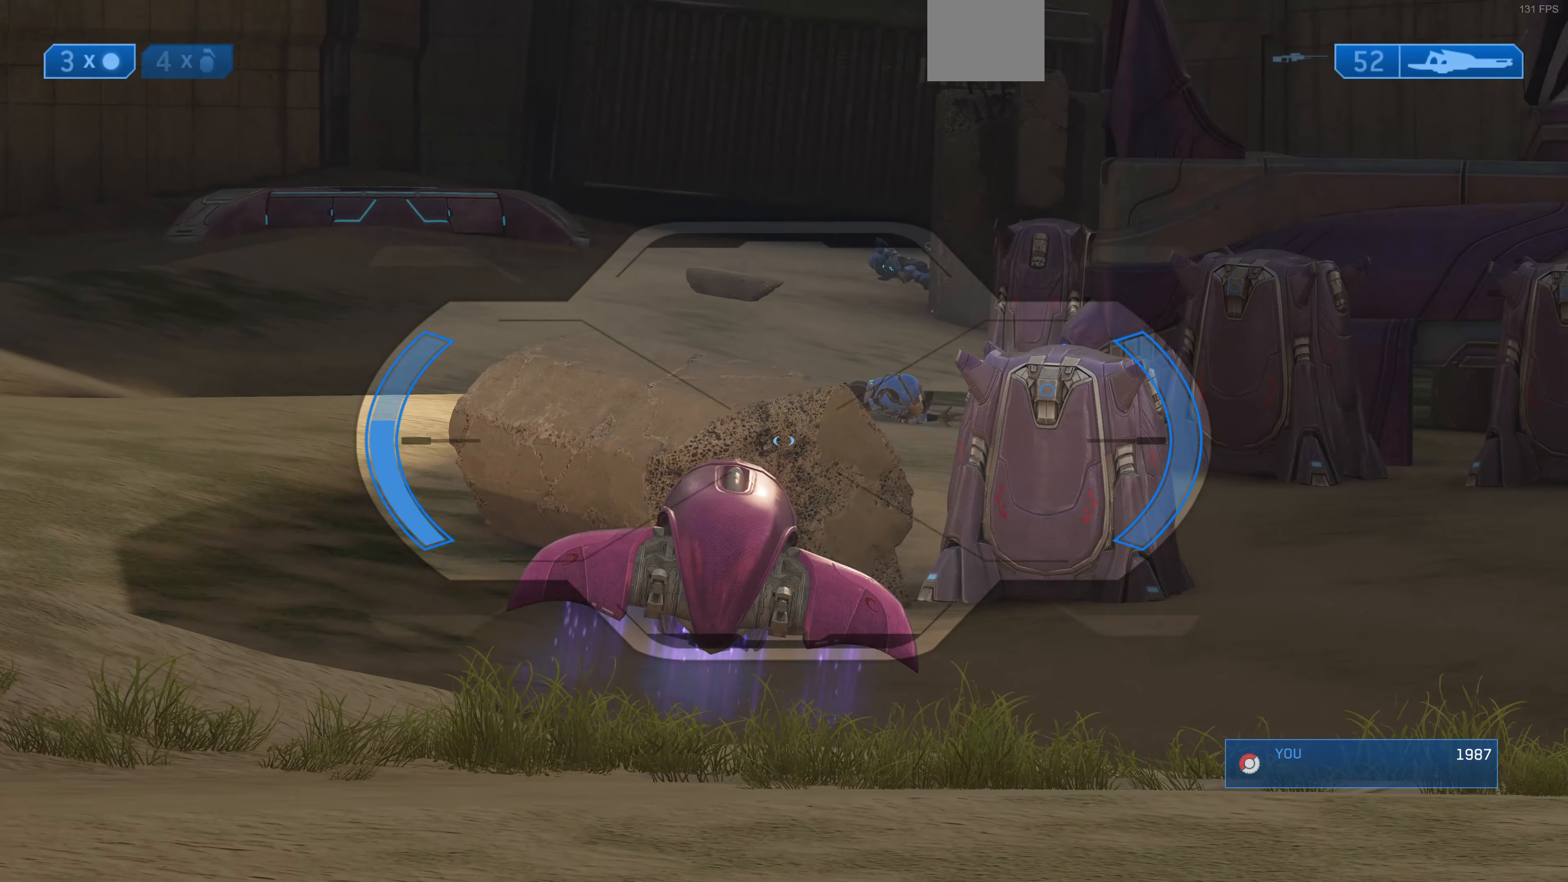
{"buttons": [], "left_stick": "center", "right_stick": "up-right", "events": [[66, "right_stick", "up"], [266, "right_stick", "up-right"]]}
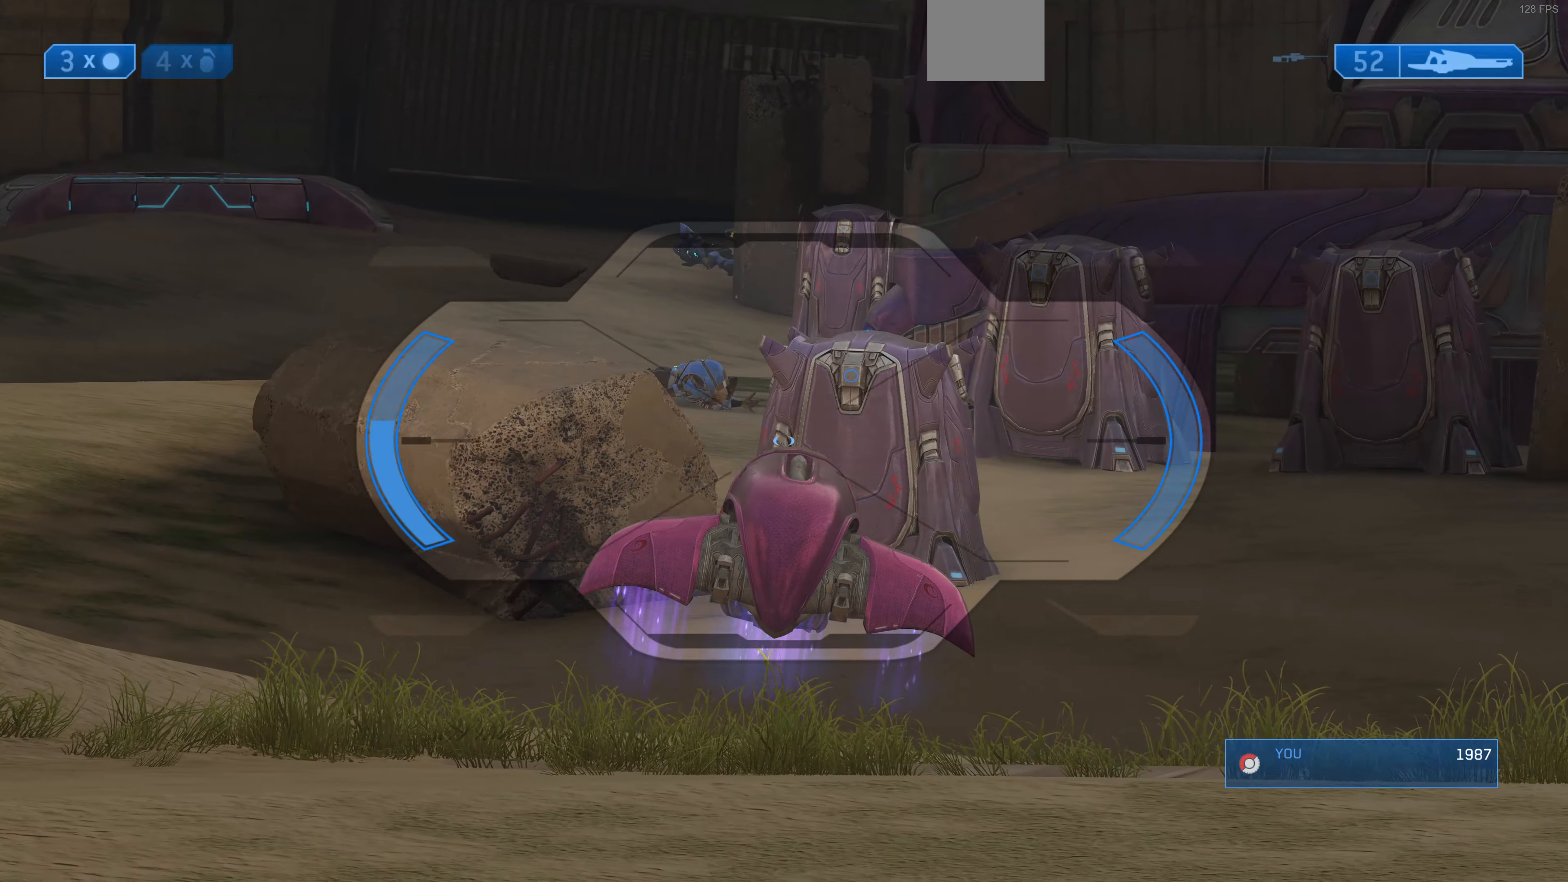
{"buttons": [], "left_stick": "center", "right_stick": "right", "events": [[367, "right_stick", "right"]]}
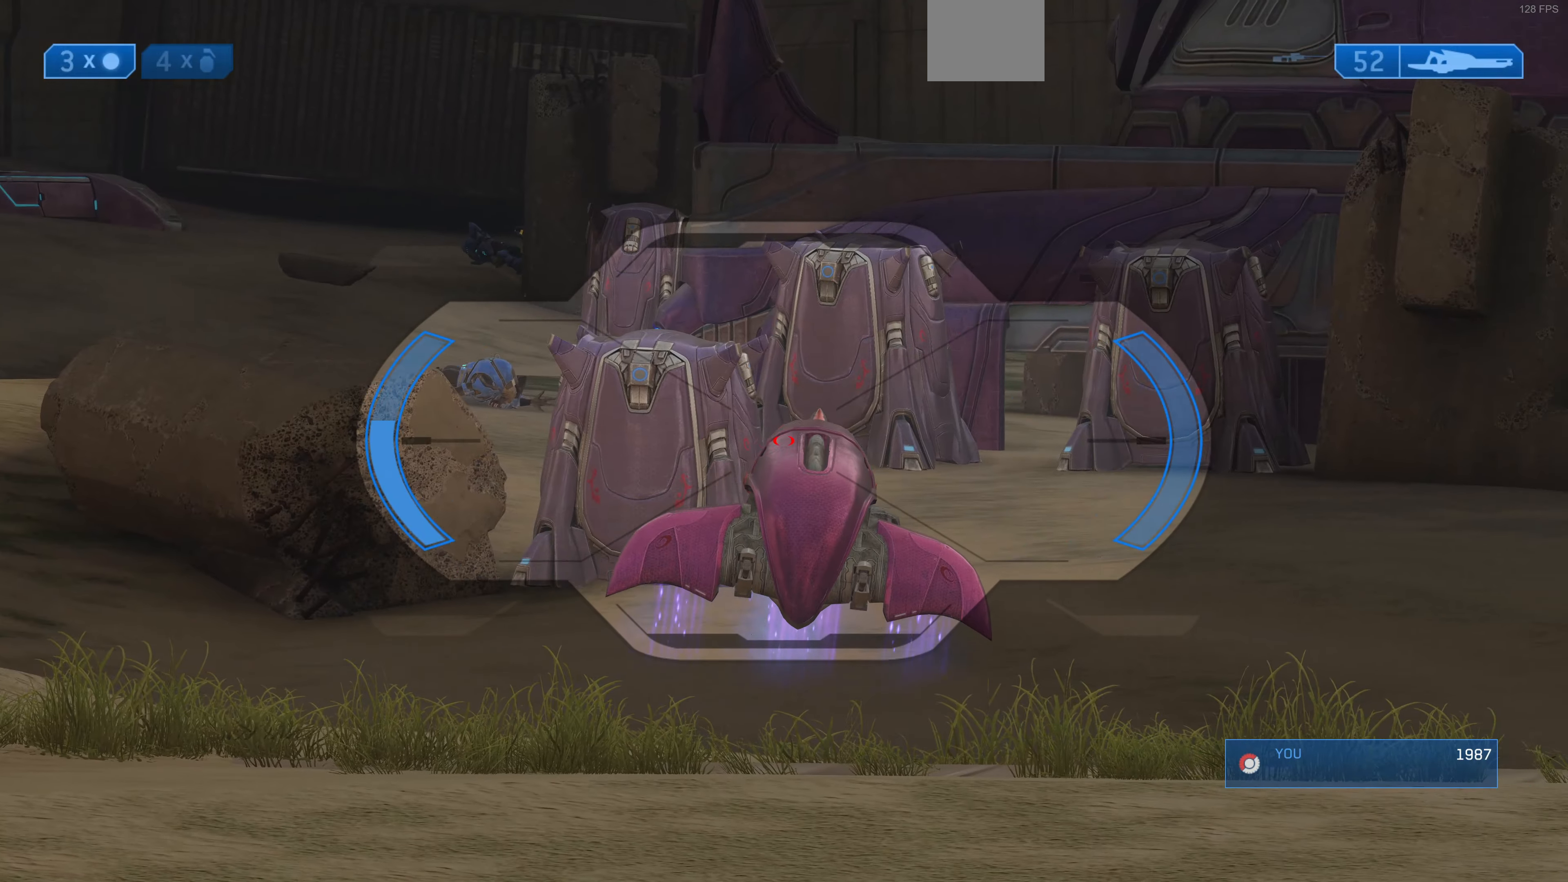
{"buttons": [], "left_stick": "center", "right_stick": "down-right", "events": [[400, "right_stick", "down-right"]]}
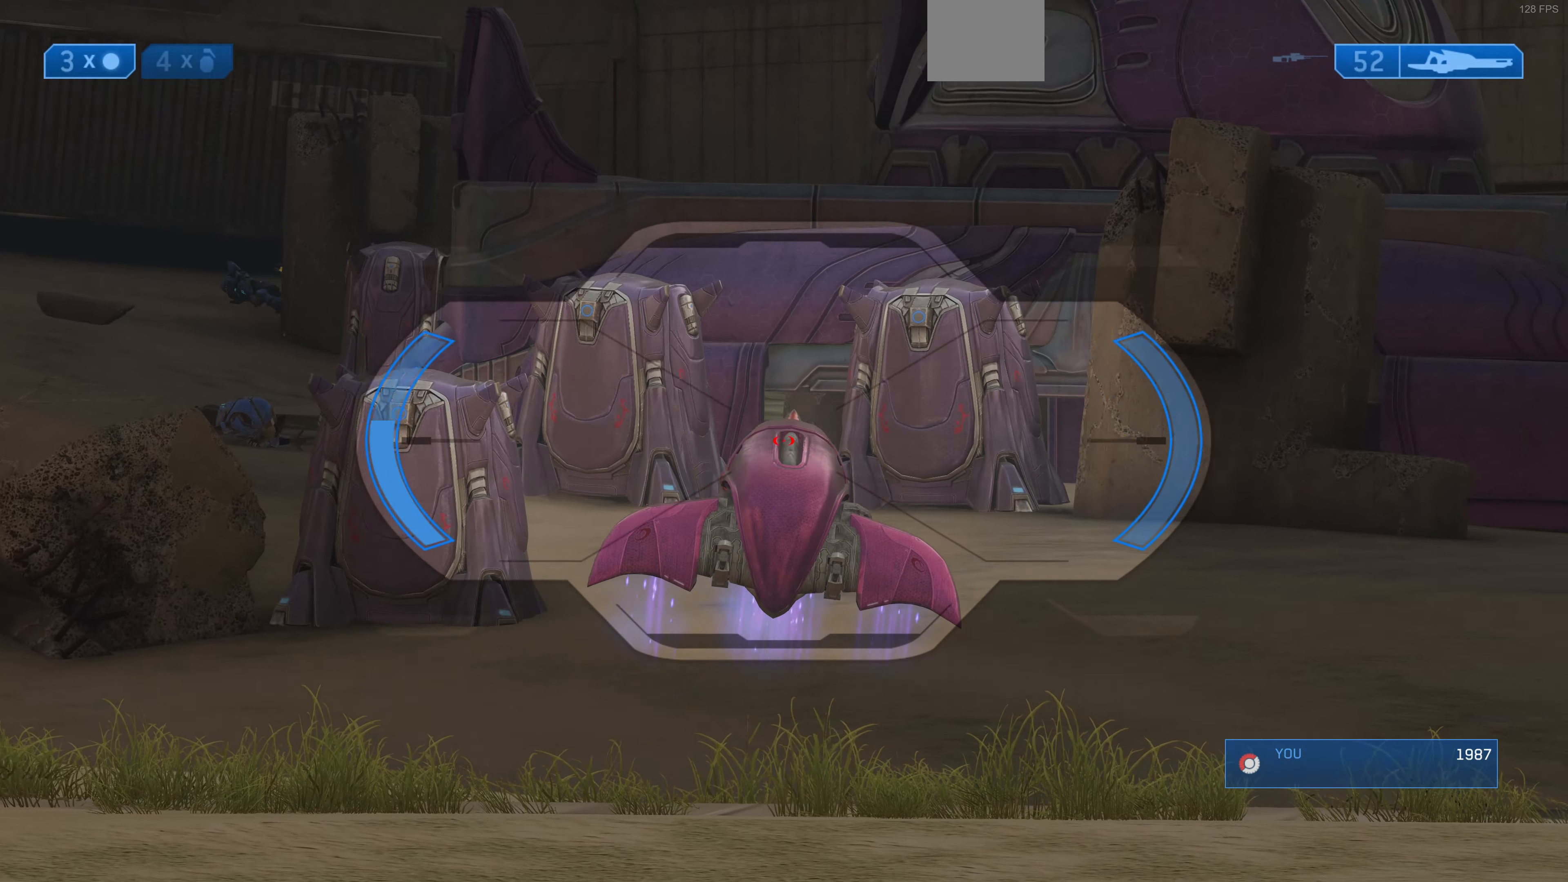
{"buttons": [], "left_stick": "center", "right_stick": "down-right", "events": []}
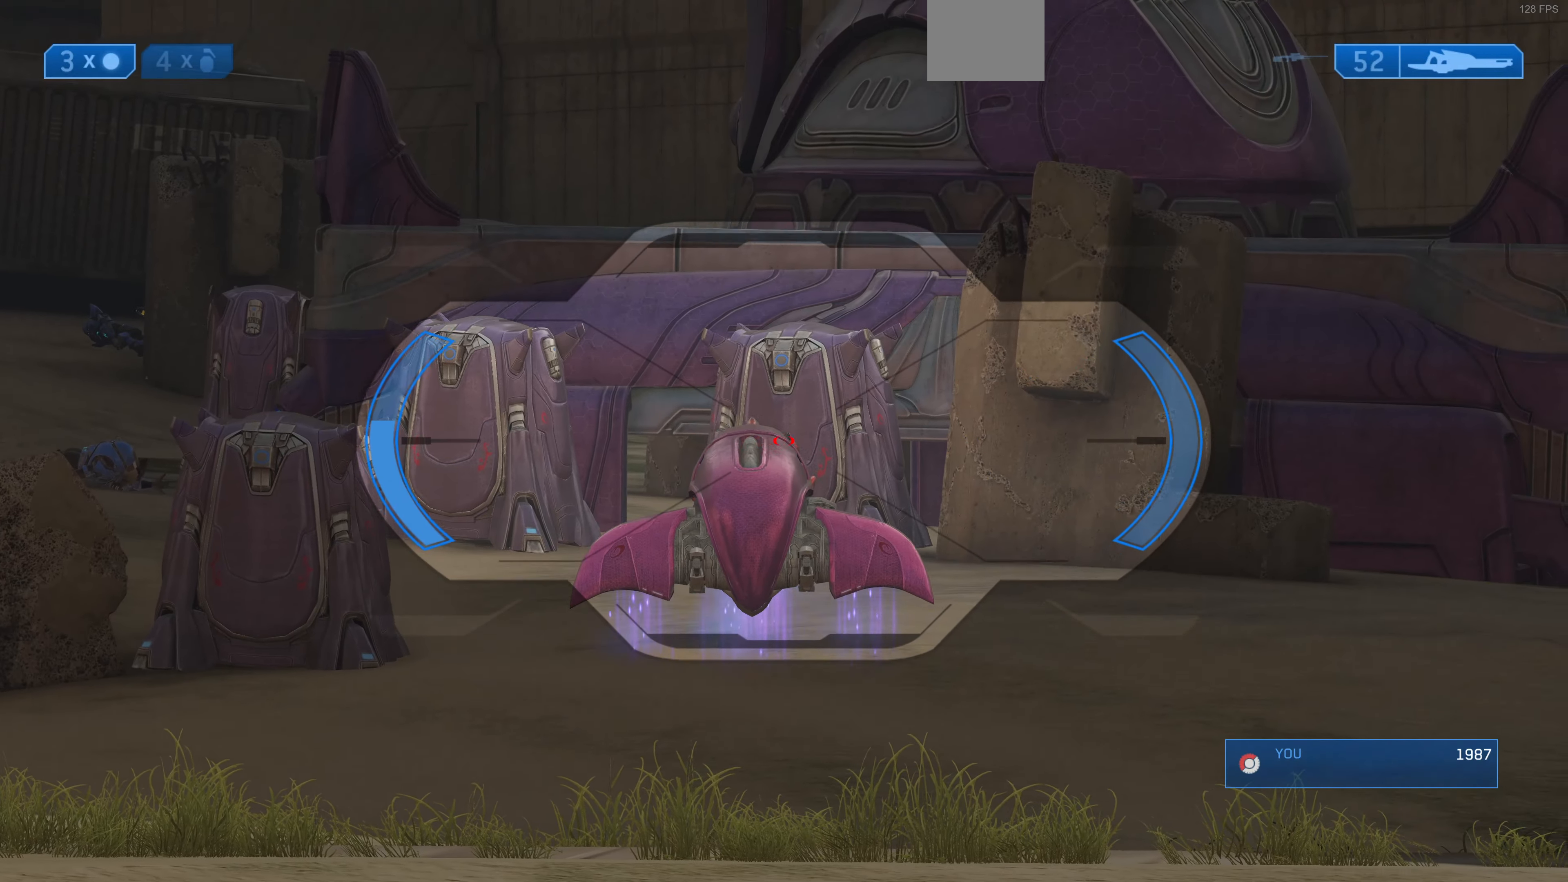
{"buttons": [], "left_stick": "center", "right_stick": "down-left", "events": [[134, "right_stick", "down"], [267, "right_stick", "left"], [467, "right_stick", "down-left"]]}
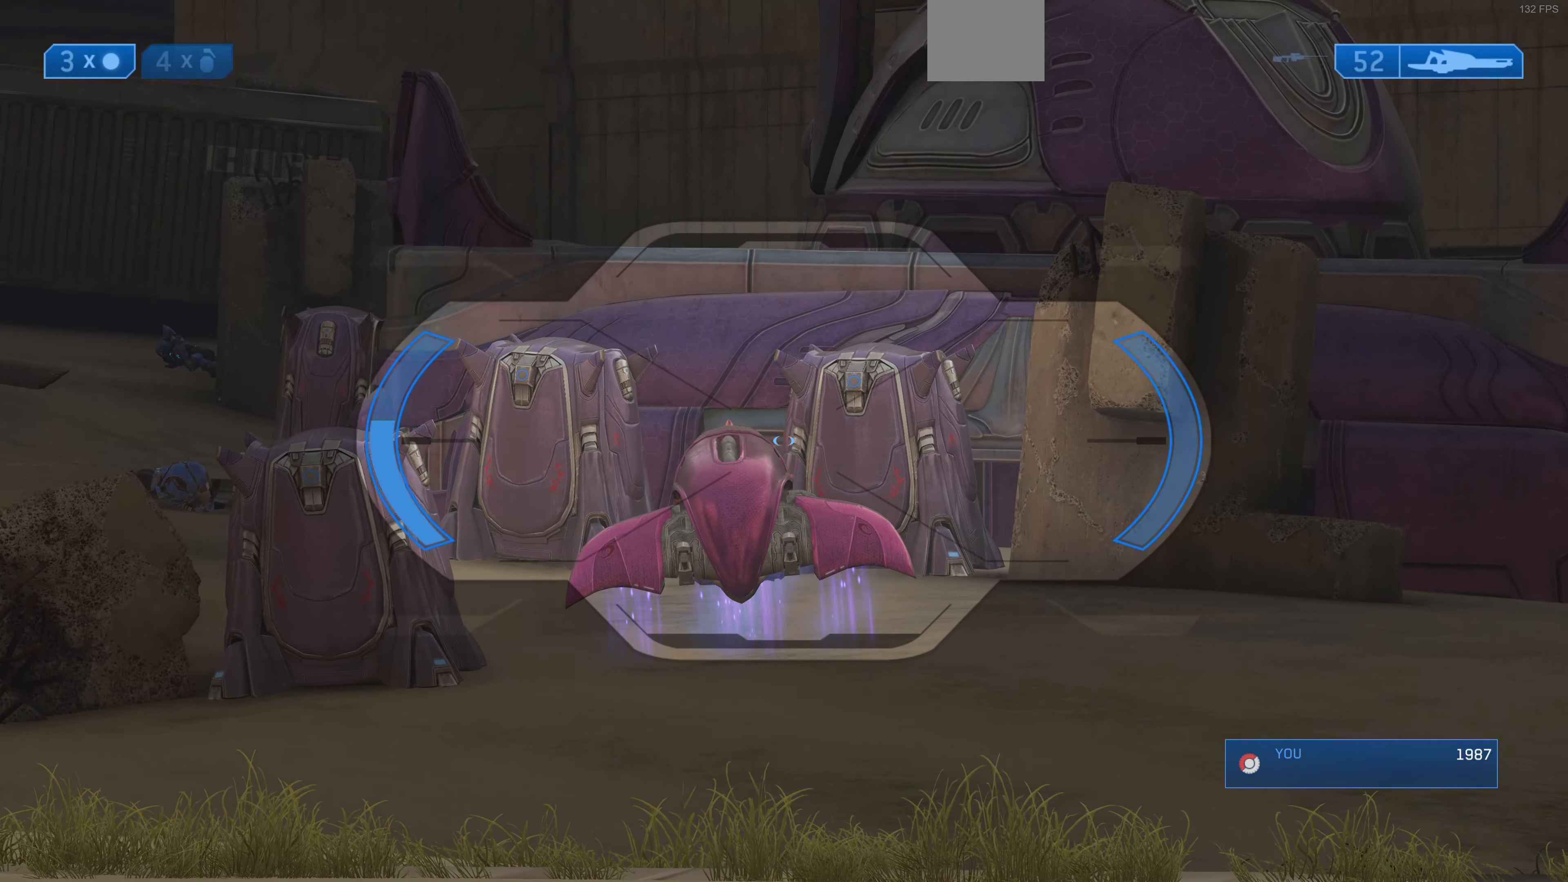
{"buttons": [], "left_stick": "center", "right_stick": "left", "events": [[200, "right_stick", "left"]]}
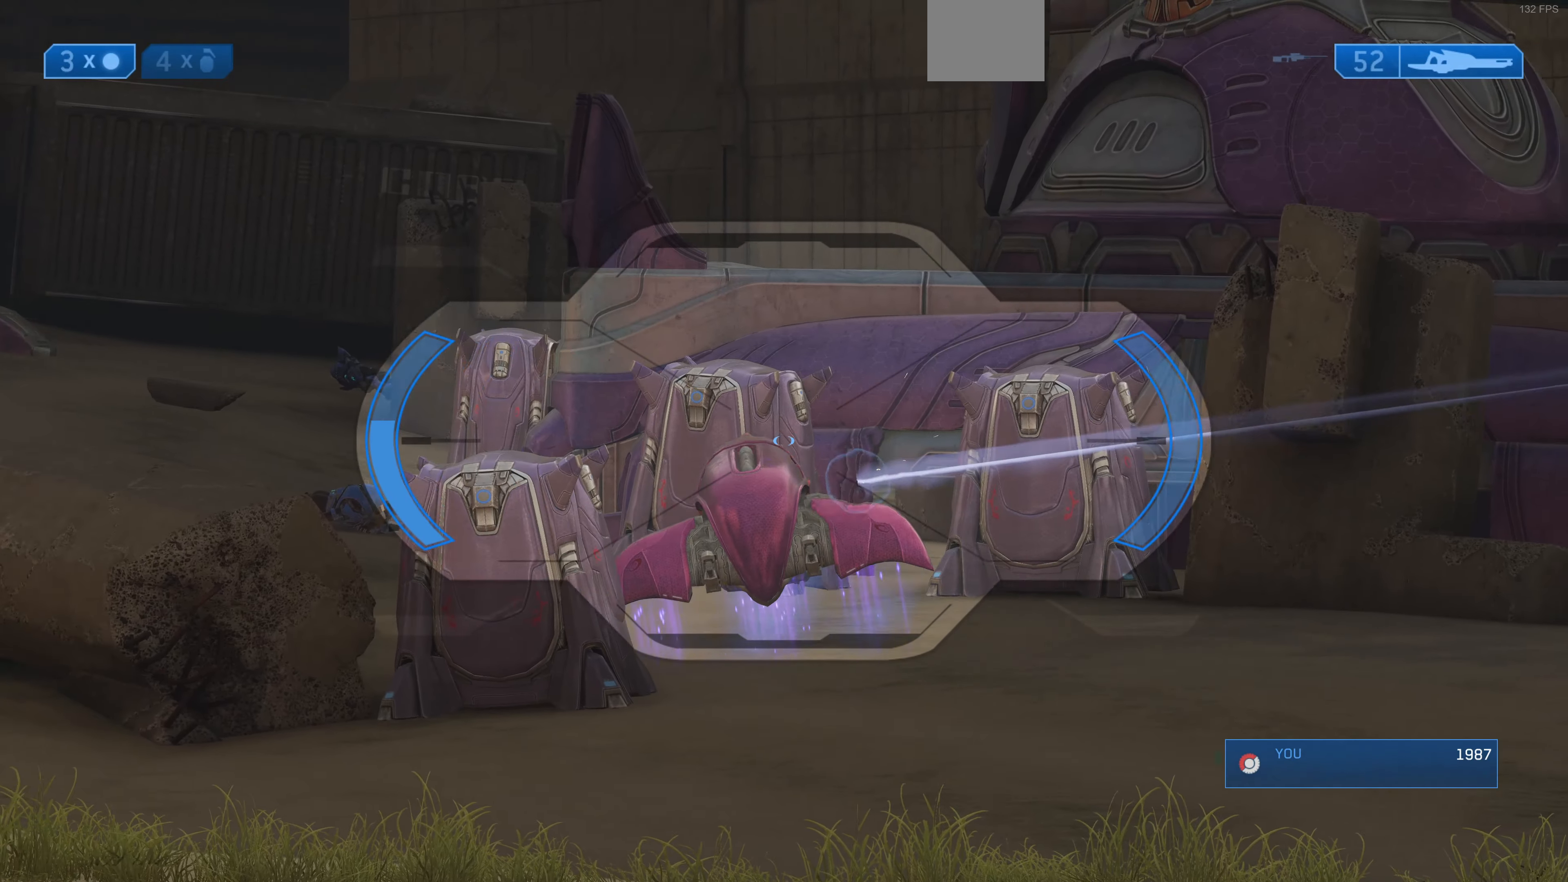
{"buttons": [], "left_stick": "center", "right_stick": "left", "events": []}
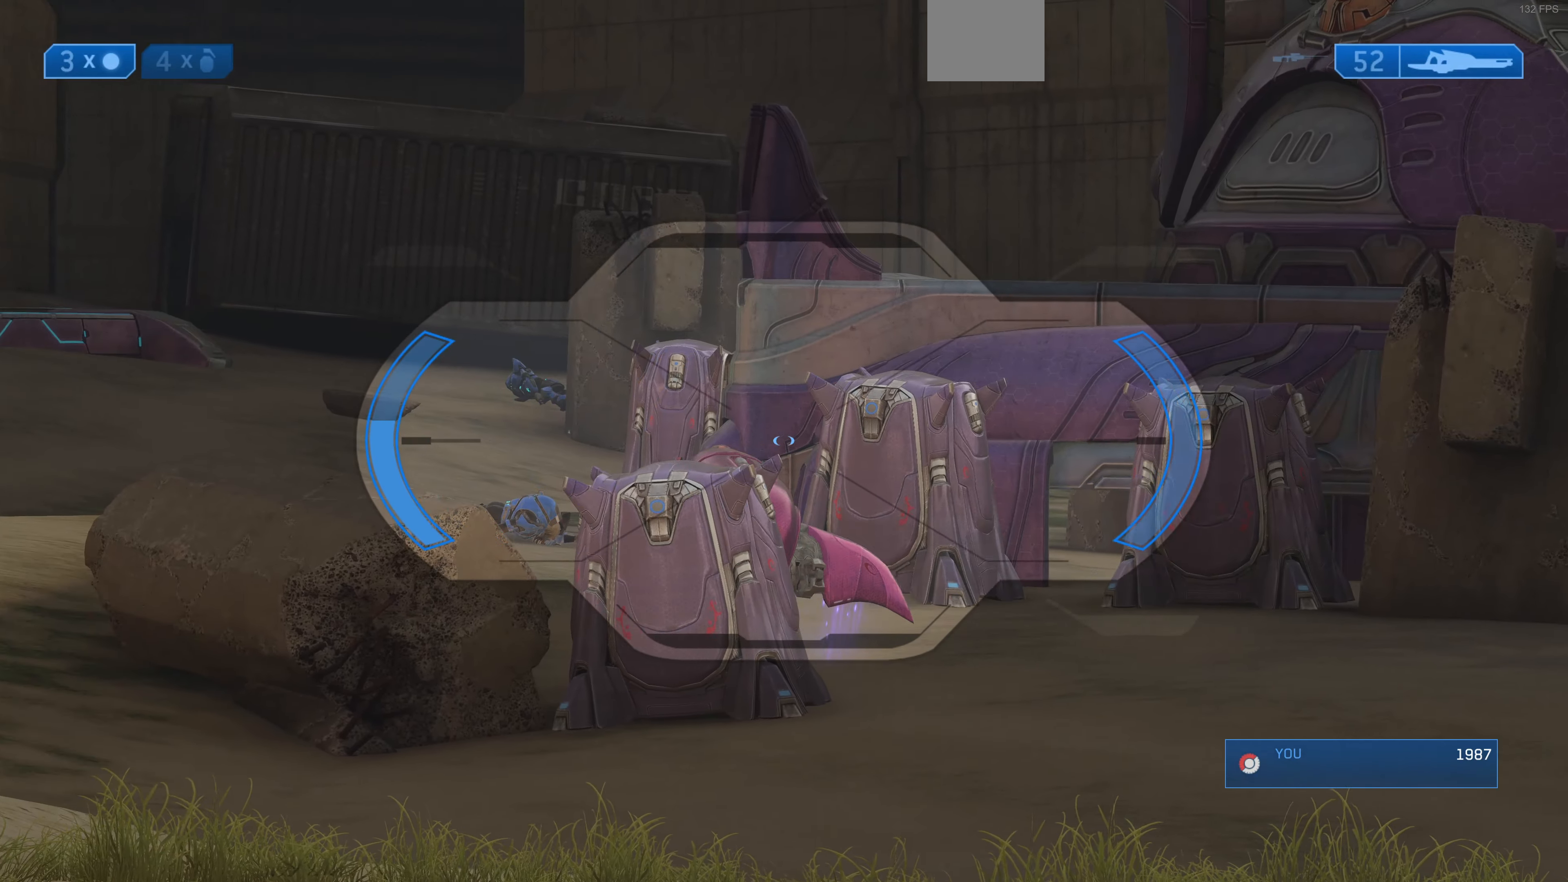
{"buttons": [], "left_stick": "center", "right_stick": "up-left", "events": [[367, "right_stick", "up-left"]]}
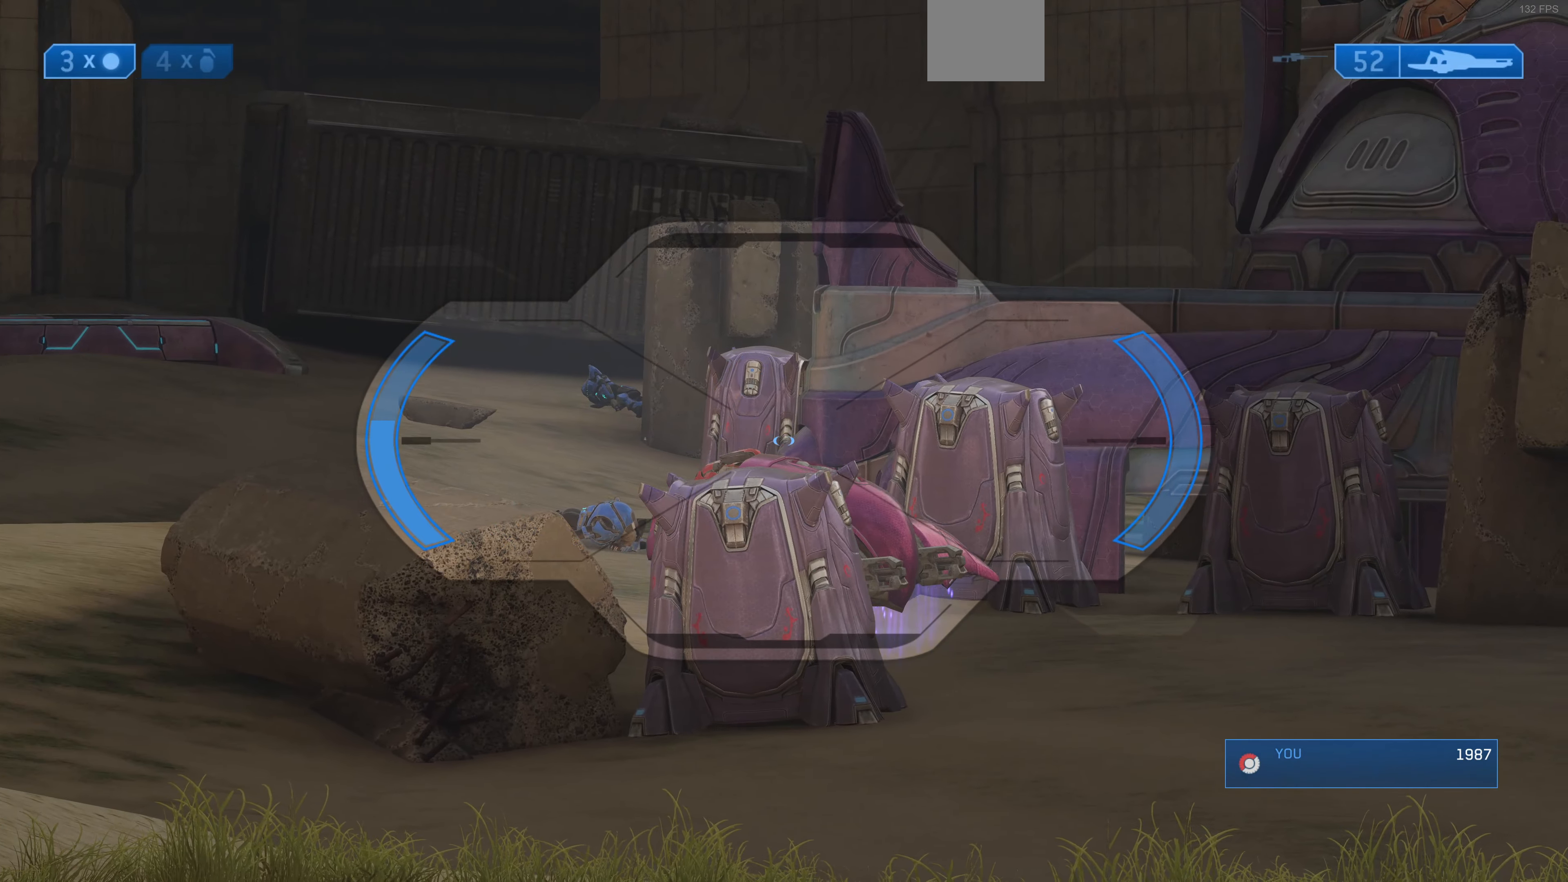
{"buttons": ["R2"], "left_stick": "center", "right_stick": "center"}
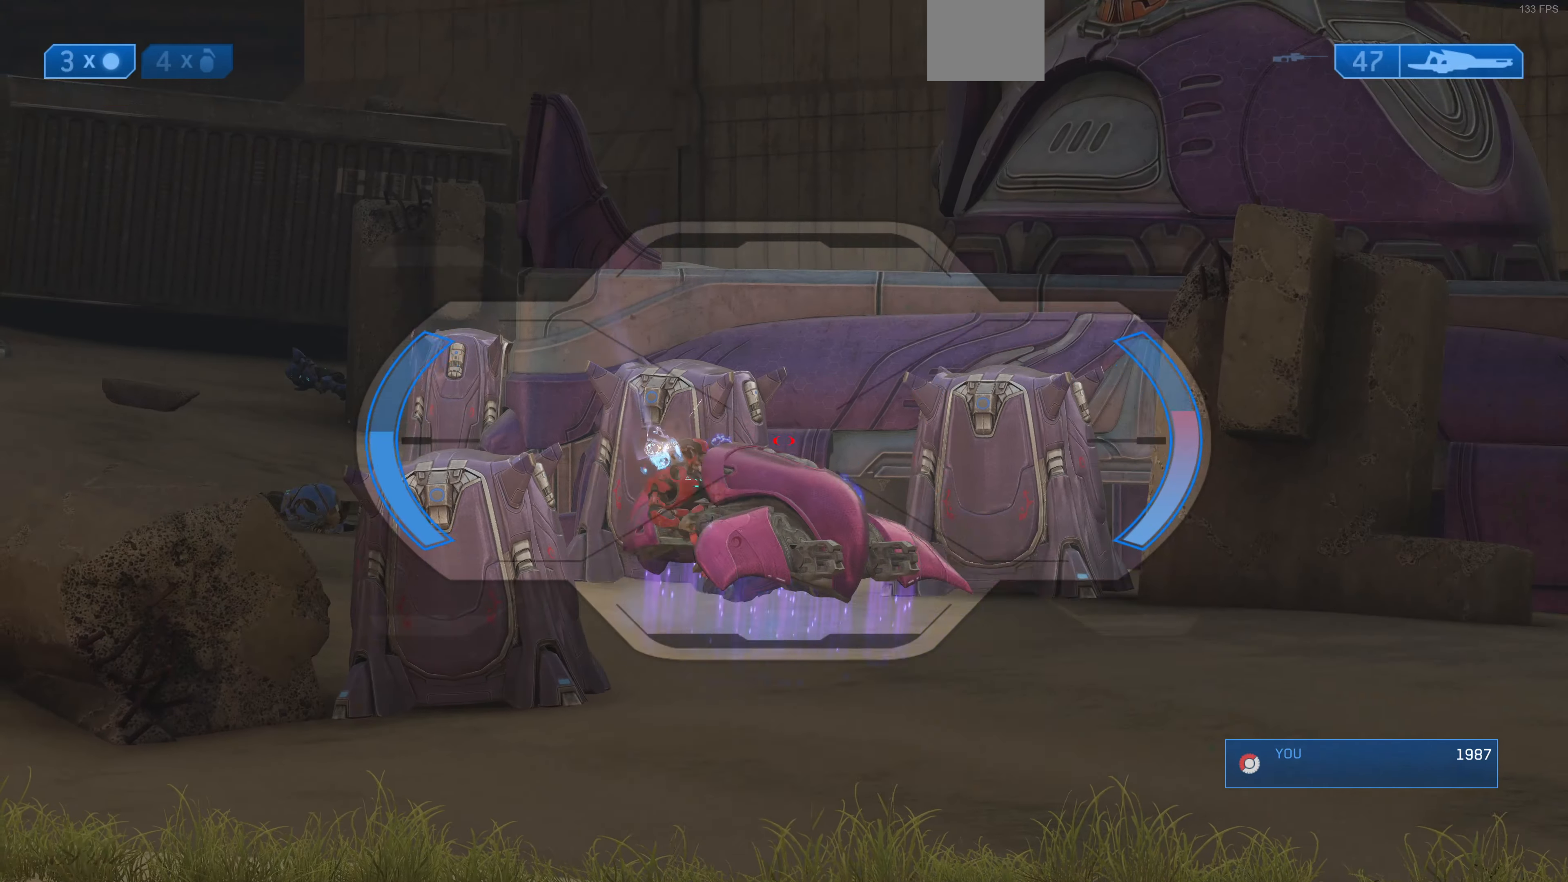
{"buttons": [], "left_stick": "center", "right_stick": "right", "events": [[67, "R2", "up"], [334, "right_stick", "right"]]}
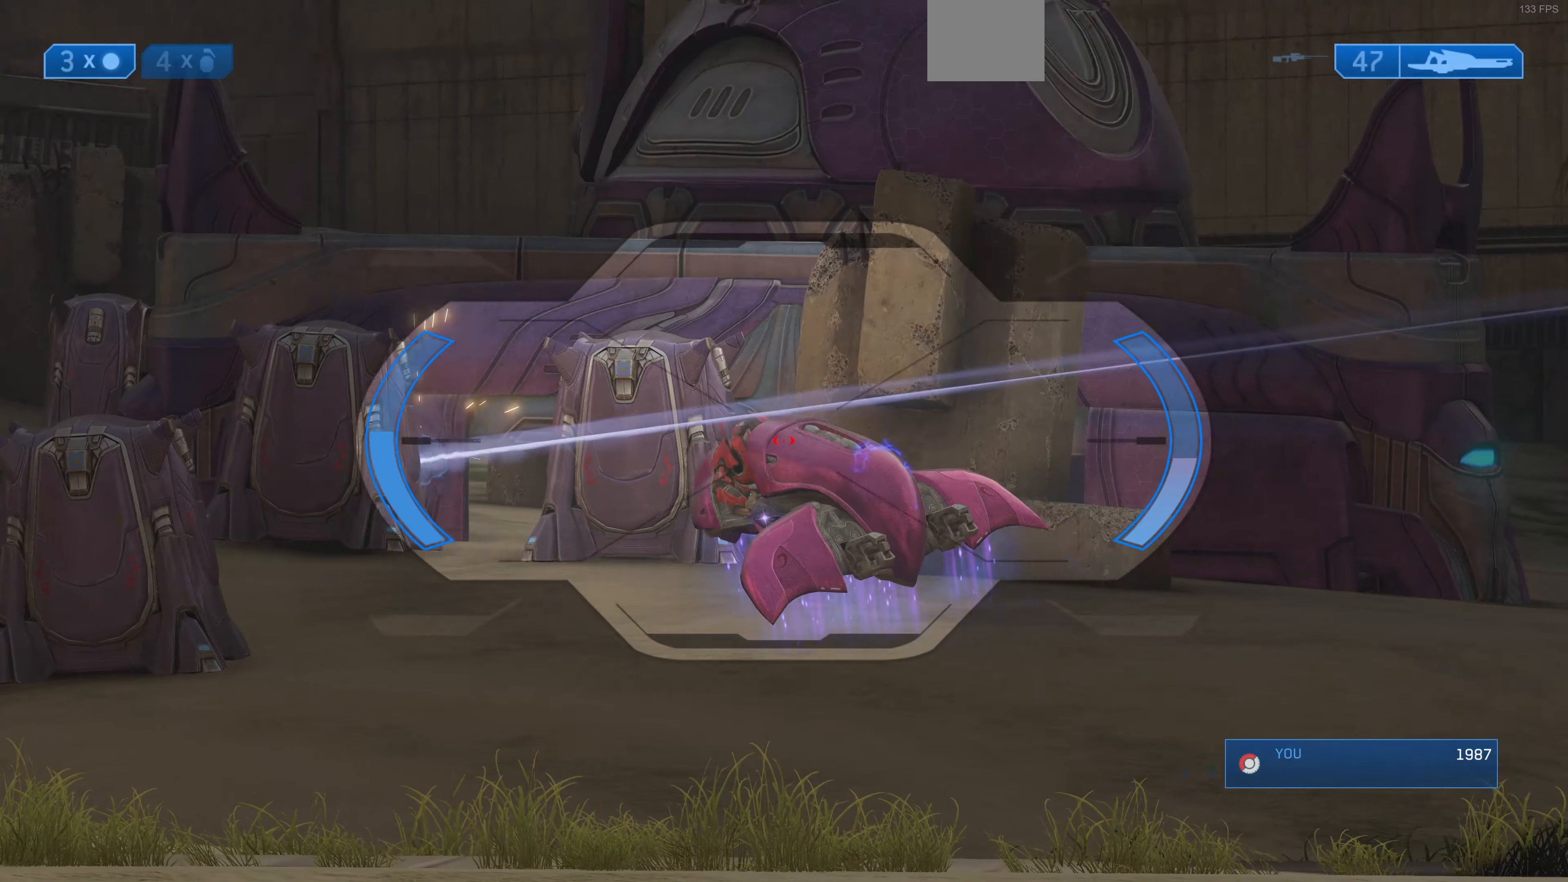
{"buttons": [], "left_stick": "center", "right_stick": "center", "events": [[67, "right_stick", "center"], [200, "right_stick", "up-right"], [400, "R2", "down"], [434, "right_stick", "center"], [500, "R2", "up"]]}
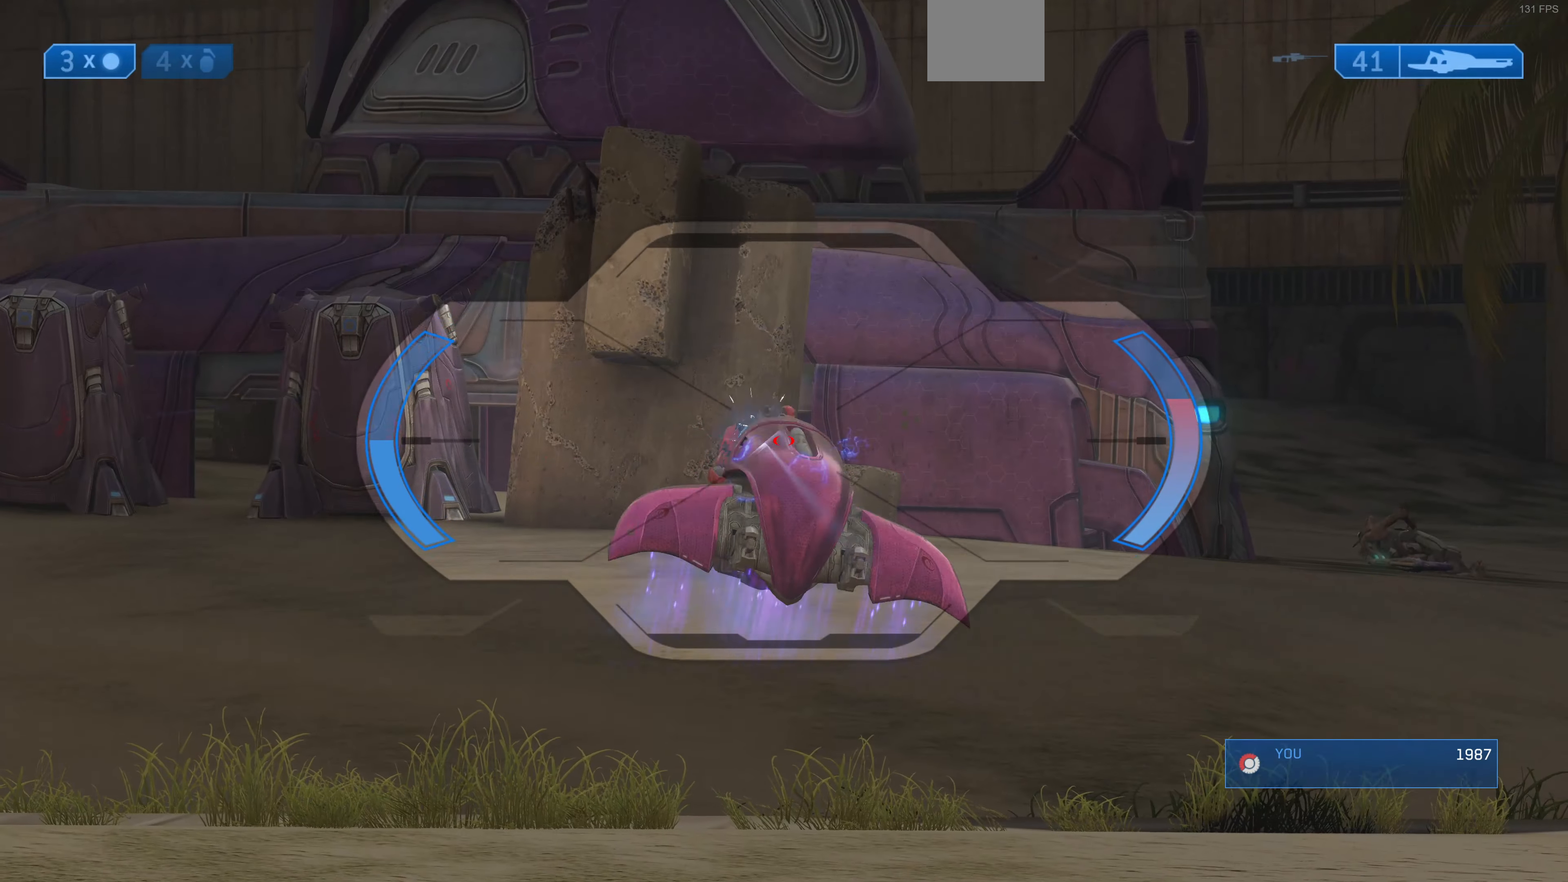
{"buttons": [], "left_stick": "center", "right_stick": "right", "events": [[400, "right_stick", "right"]]}
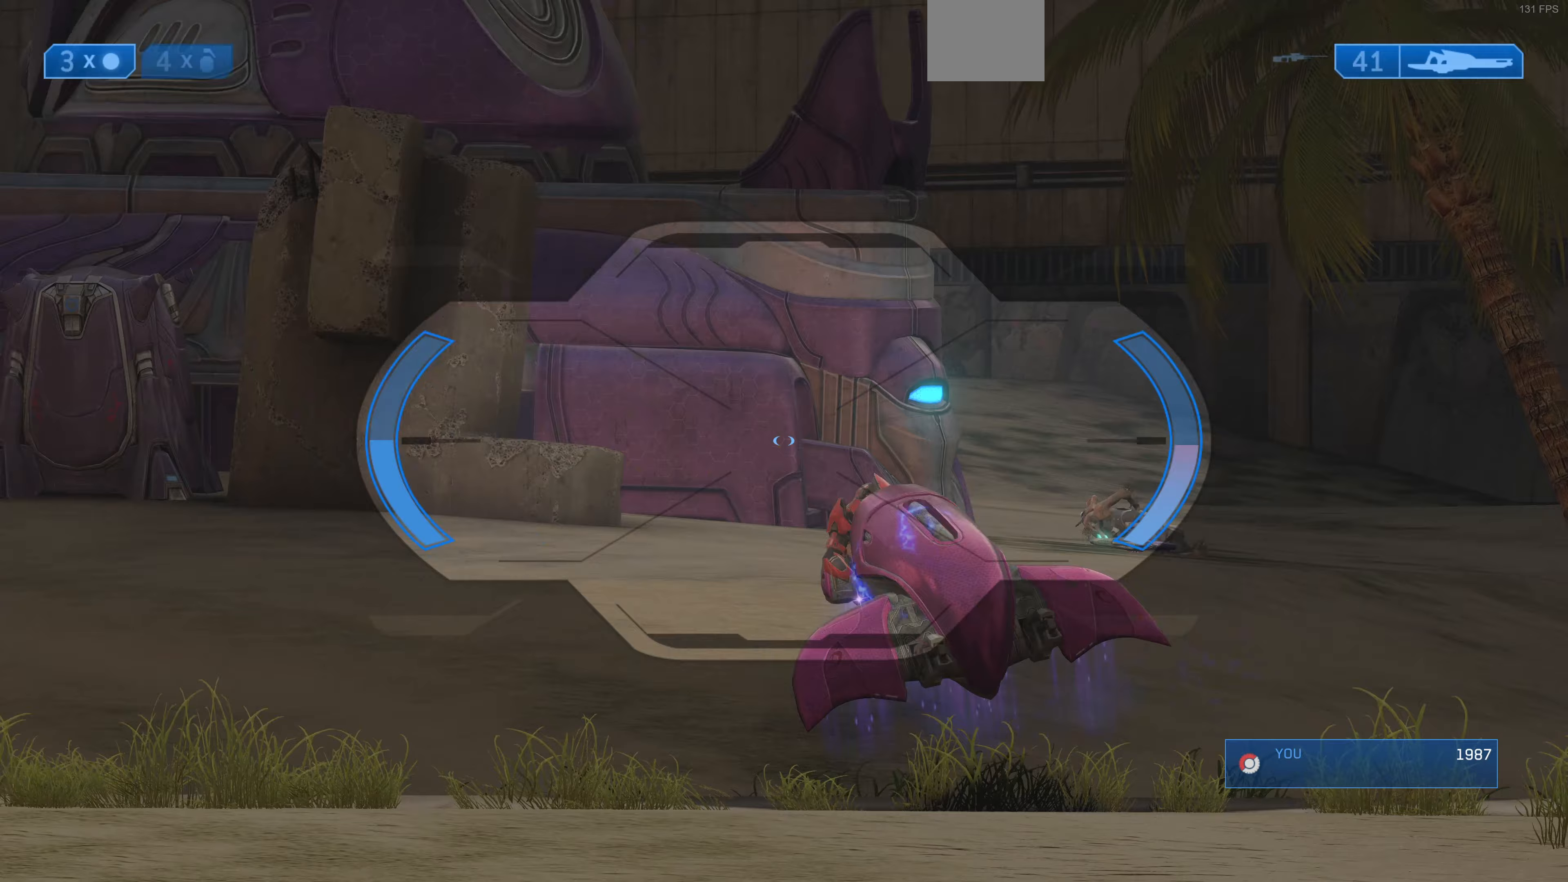
{"buttons": [], "left_stick": "center", "right_stick": "up-right", "events": [[167, "right_stick", "center"], [267, "right_stick", "up"], [333, "right_stick", "up-right"]]}
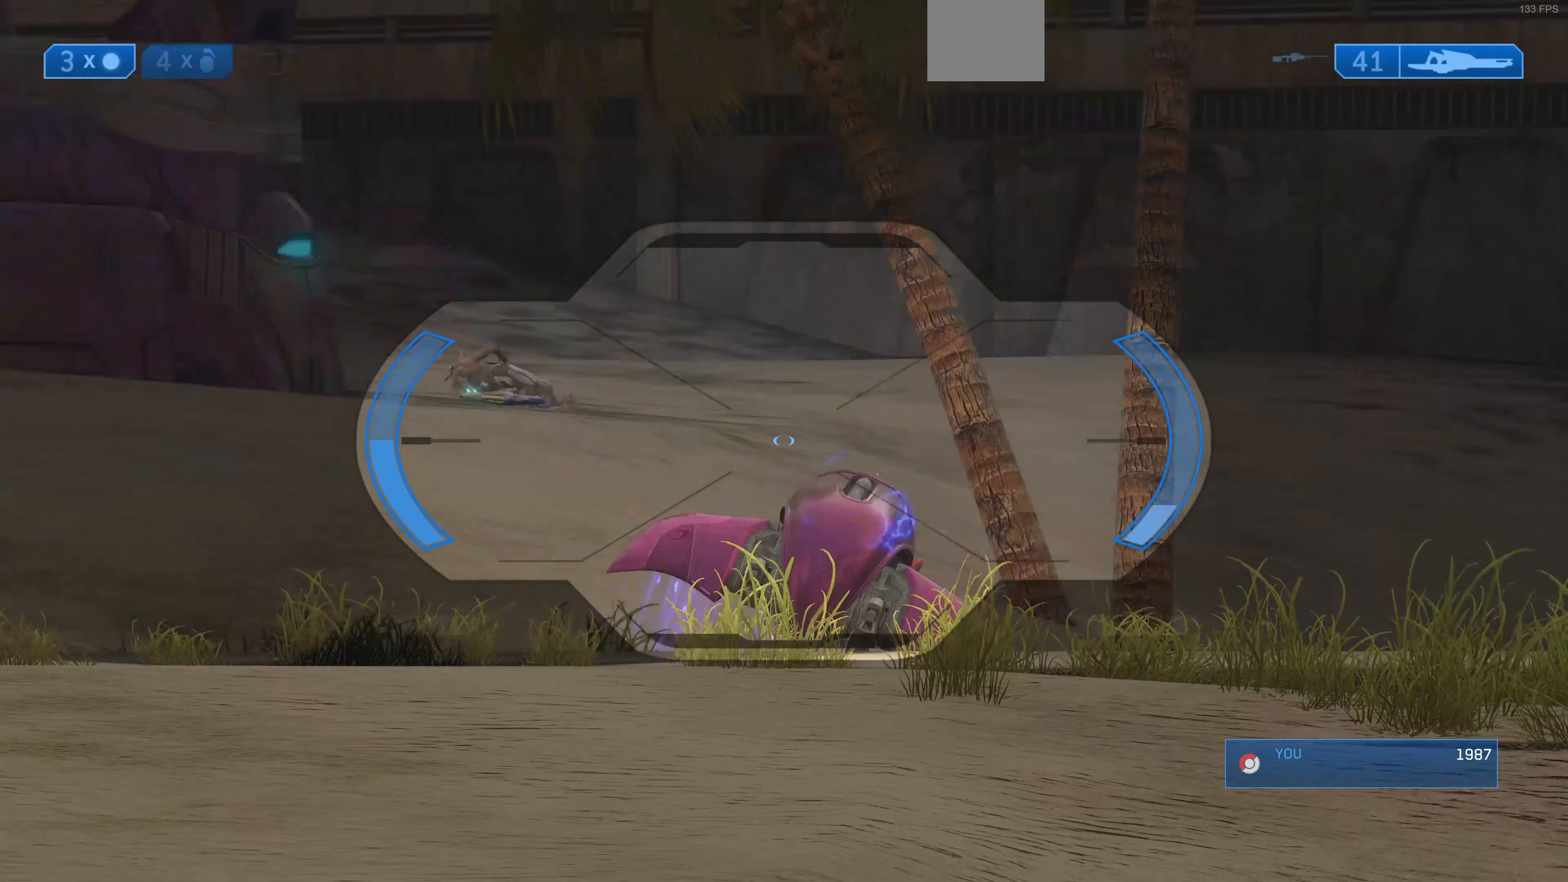
{"buttons": [], "left_stick": "center", "right_stick": "center", "events": [[67, "R2", "down"], [133, "right_stick", "center"], [200, "R2", "up"]]}
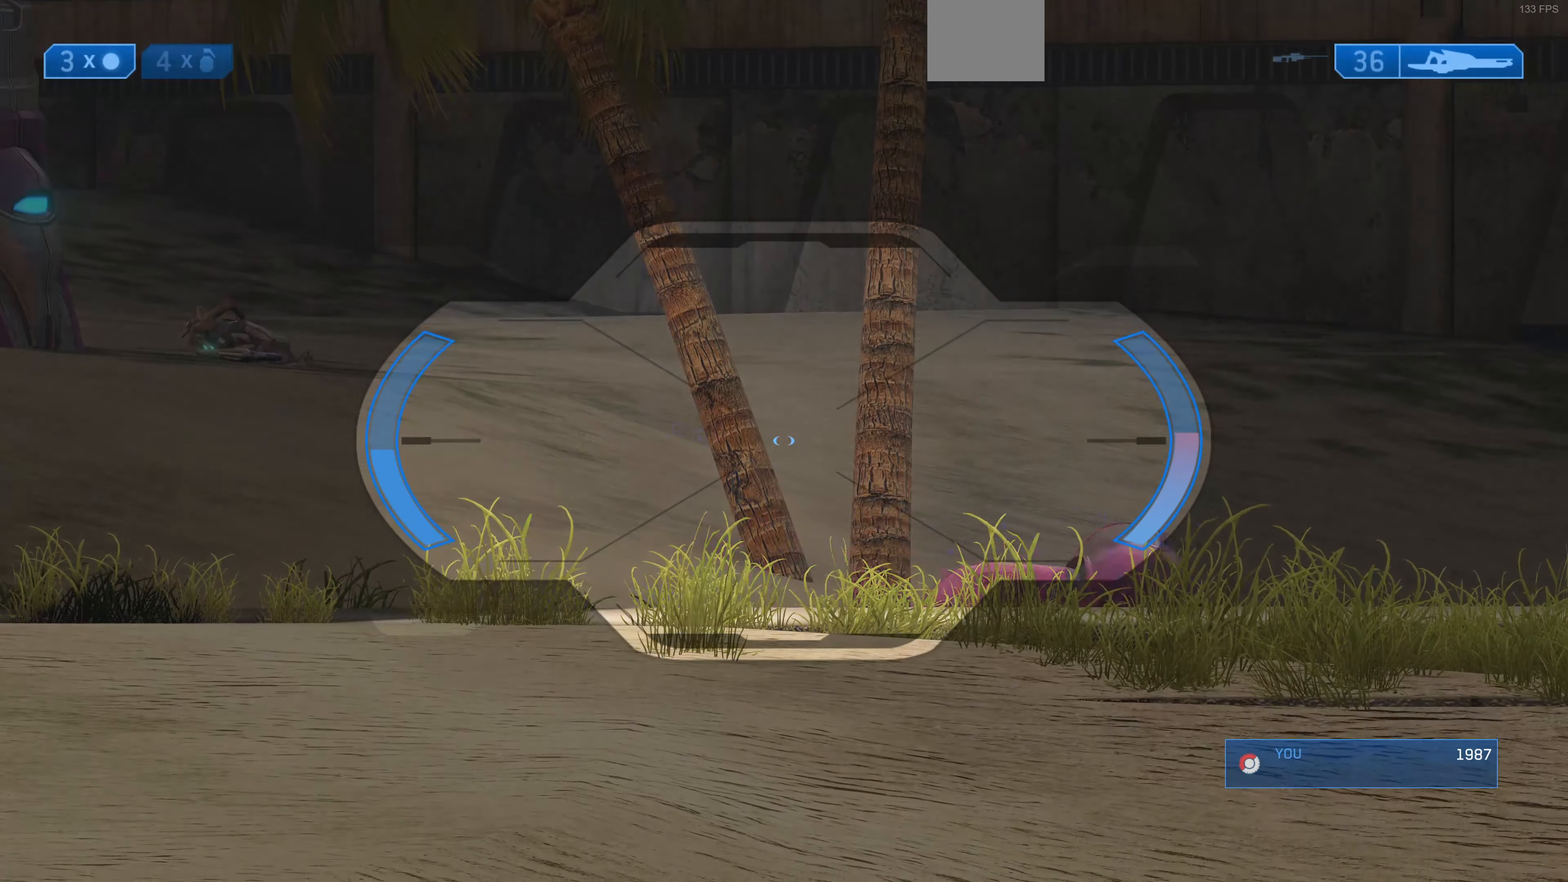
{"buttons": [], "left_stick": "center", "right_stick": "down-left", "events": [[133, "right_stick", "down-left"], [233, "right_stick", "up-right"], [367, "right_stick", "down-left"]]}
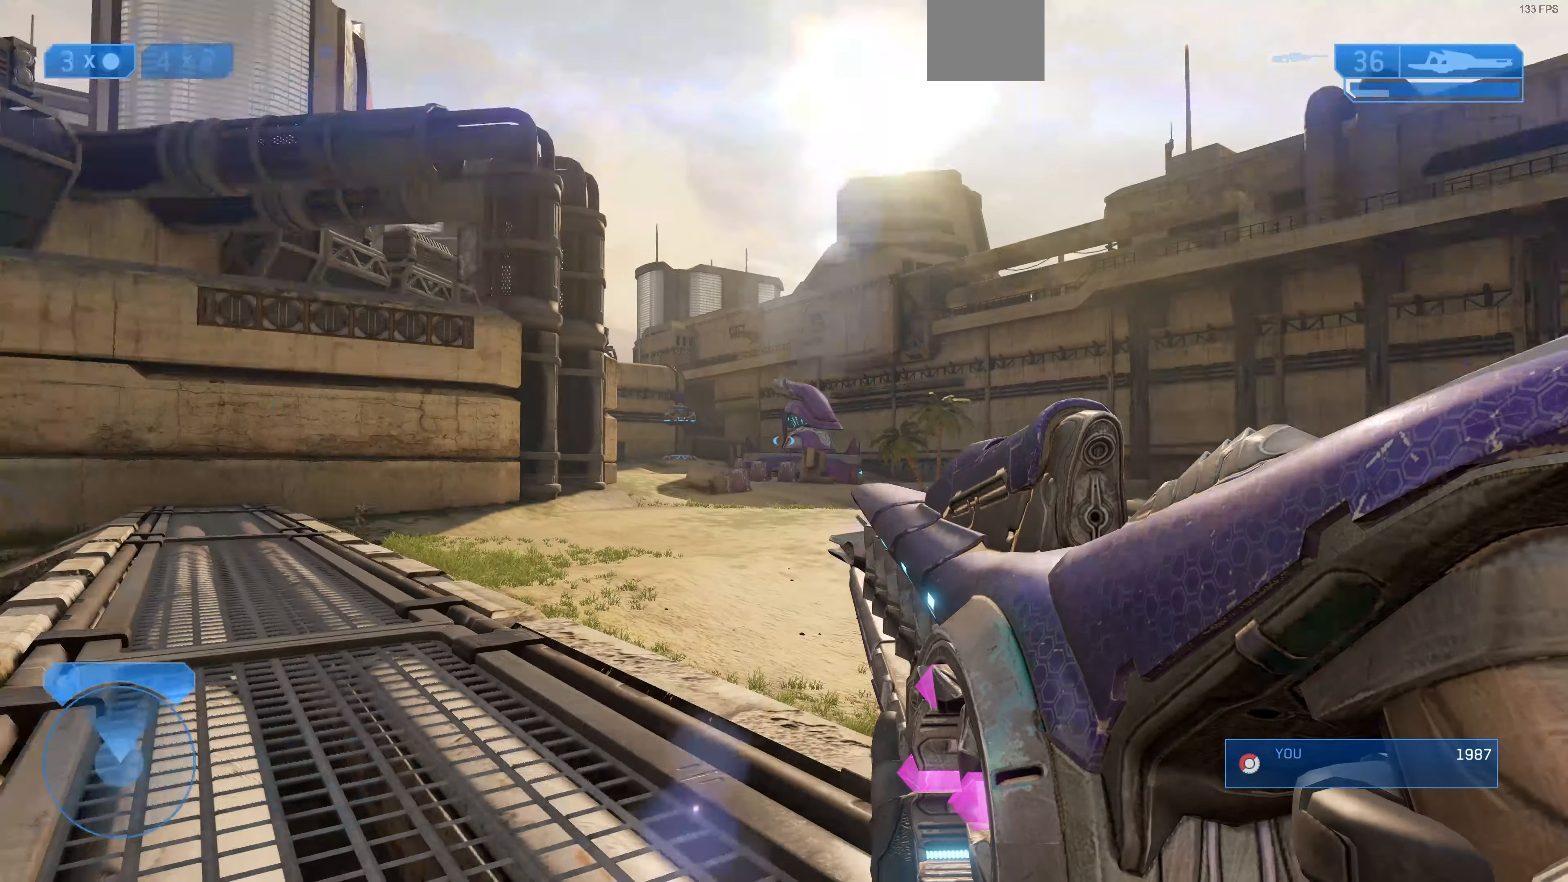
{"buttons": [], "left_stick": "center", "right_stick": "left", "events": [[100, "right_stick", "center"], [167, "R3", "down"], [300, "R3", "up"], [300, "right_stick", "left"], [400, "right_stick", "center"], [467, "right_stick", "left"]]}
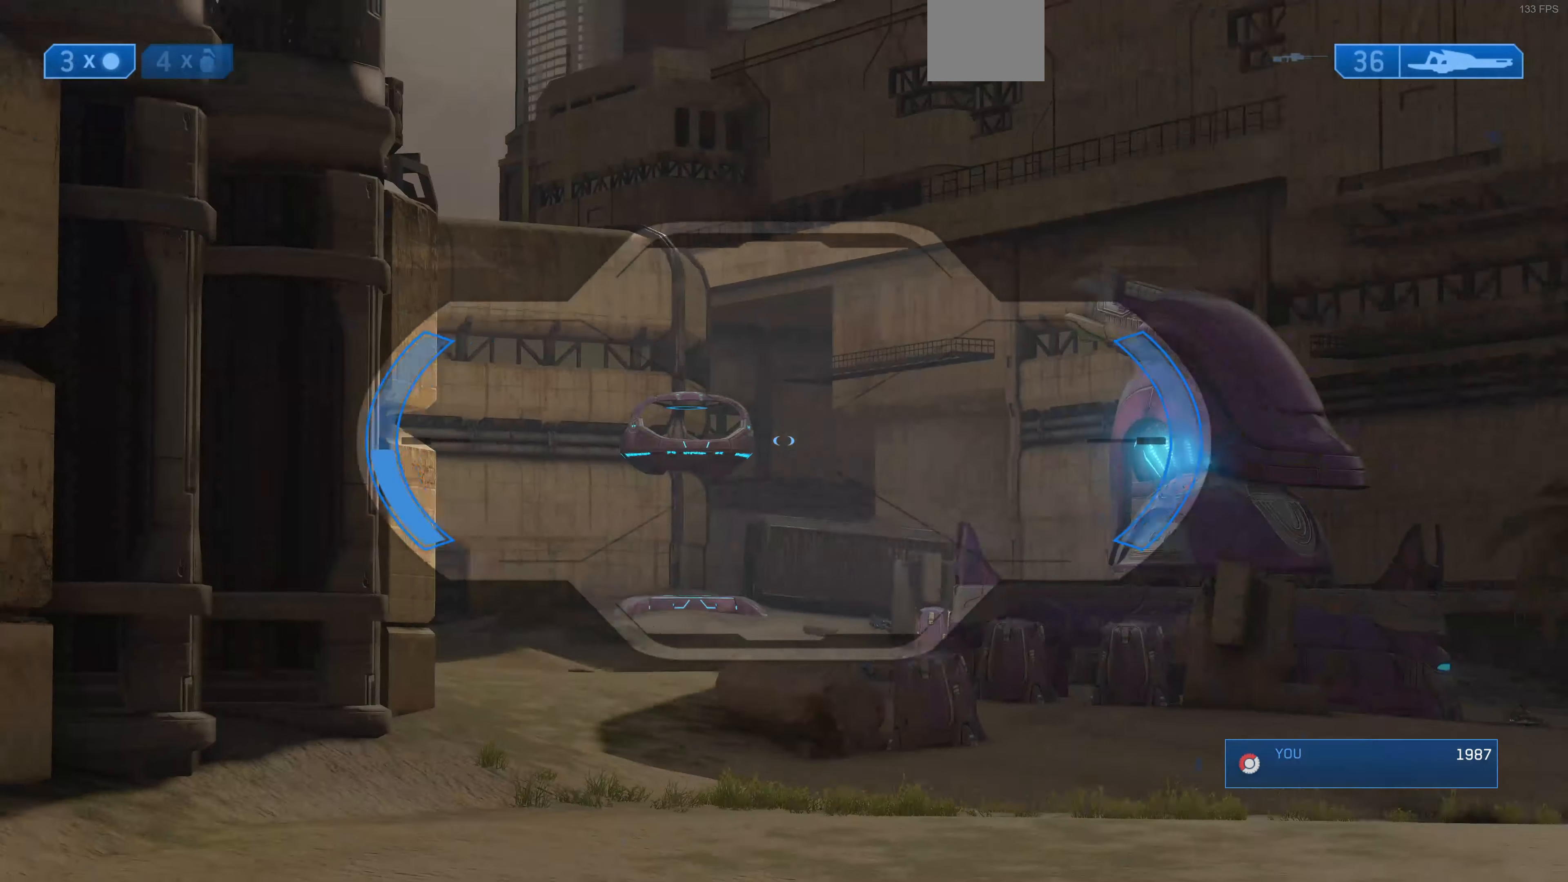
{"buttons": [], "left_stick": "center", "right_stick": "up-right", "events": [[100, "R3", "down"], [100, "right_stick", "center"], [233, "R3", "up"], [233, "right_stick", "right"], [400, "right_stick", "up-right"]]}
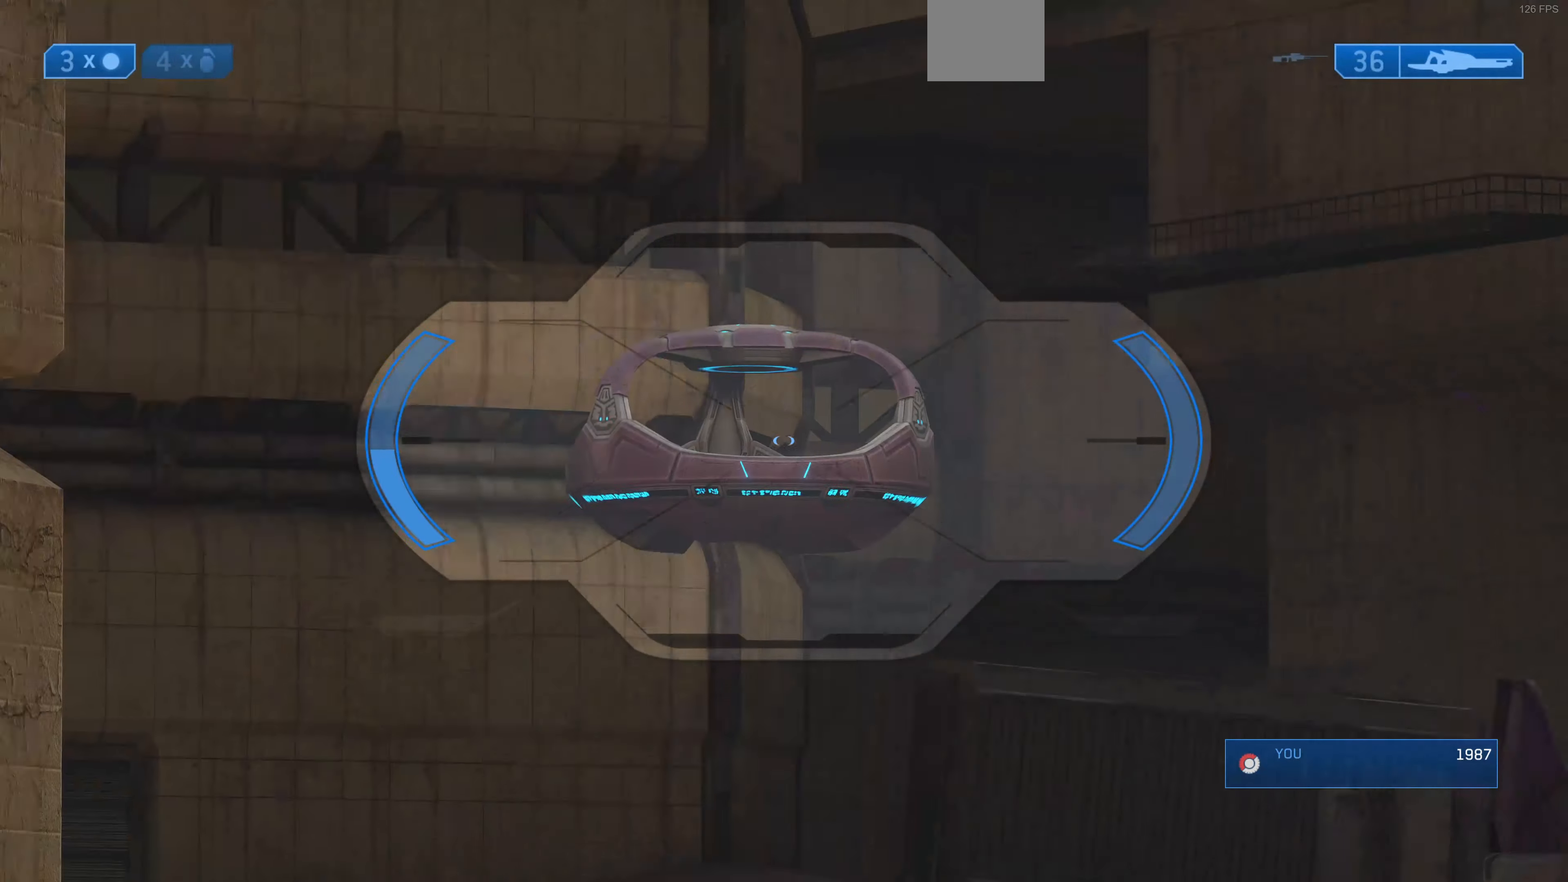
{"buttons": ["R3"], "left_stick": "center", "right_stick": "center", "events": [[67, "right_stick", "center"], [433, "R3", "down"]]}
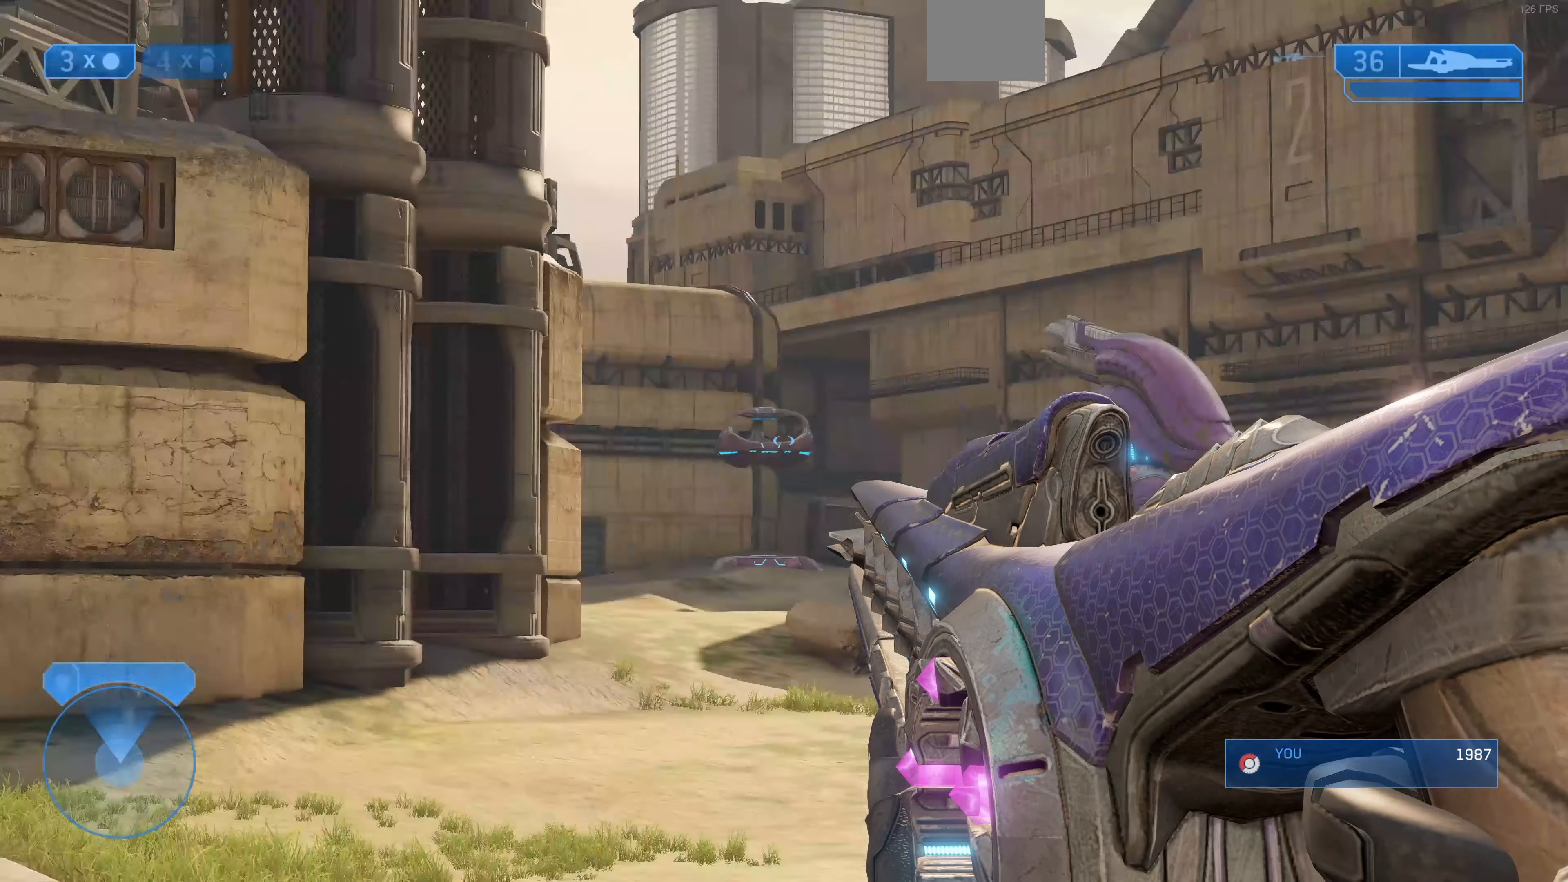
{"buttons": [], "left_stick": "center", "right_stick": "center", "events": [[33, "R3", "up"], [100, "right_stick", "up"], [200, "right_stick", "center"], [233, "R3", "down"], [367, "R3", "up"]]}
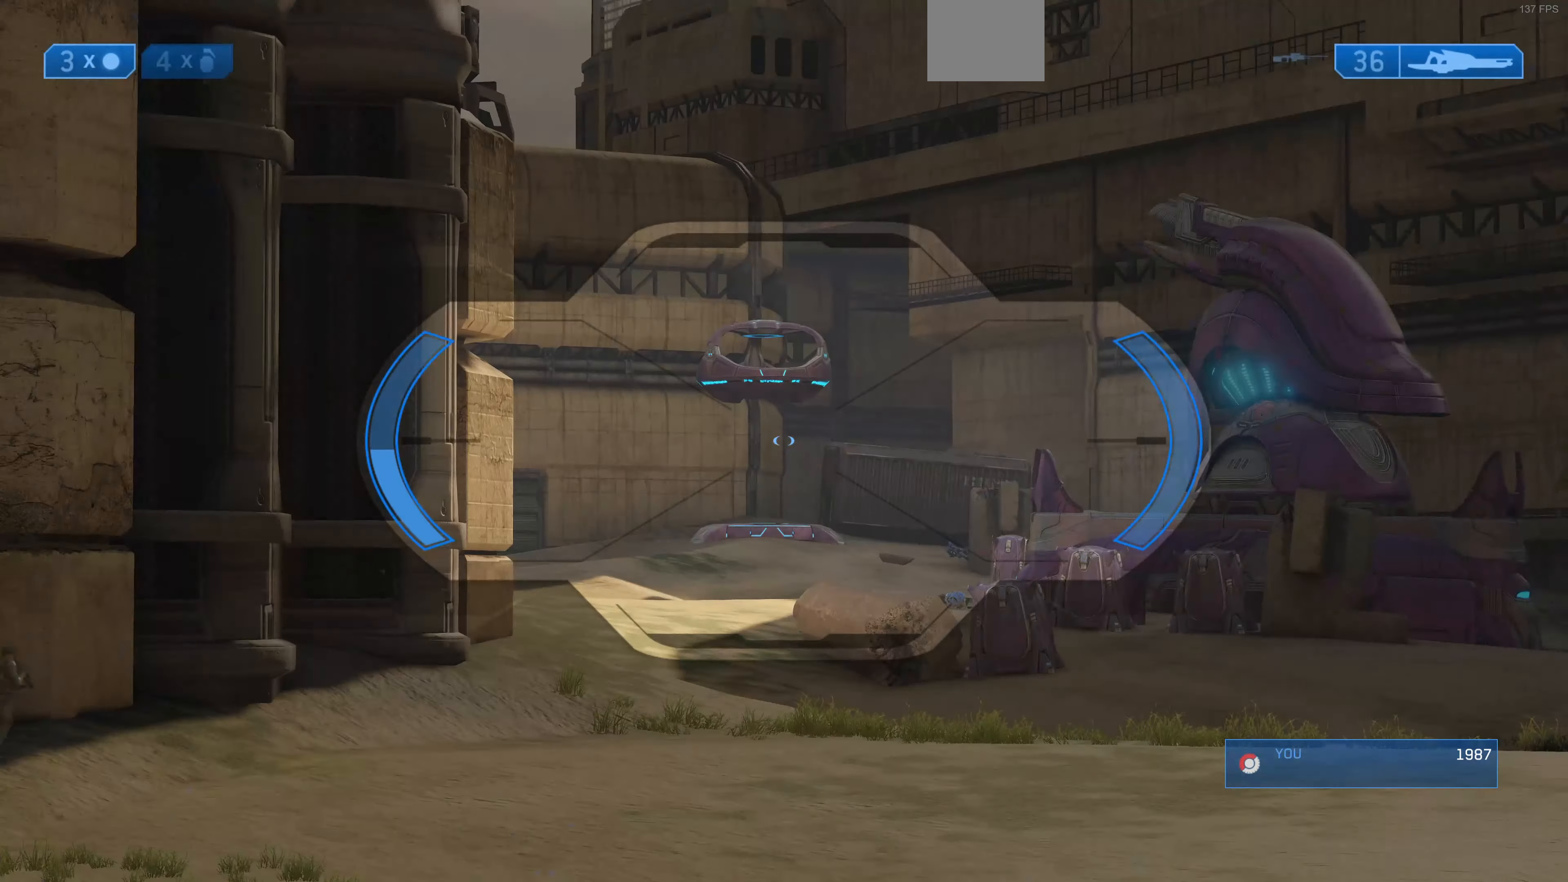
{"buttons": [], "left_stick": "center", "right_stick": "left", "events": [[133, "R3", "down"], [233, "R3", "up"], [233, "right_stick", "up-right"], [433, "right_stick", "center"], [500, "right_stick", "left"]]}
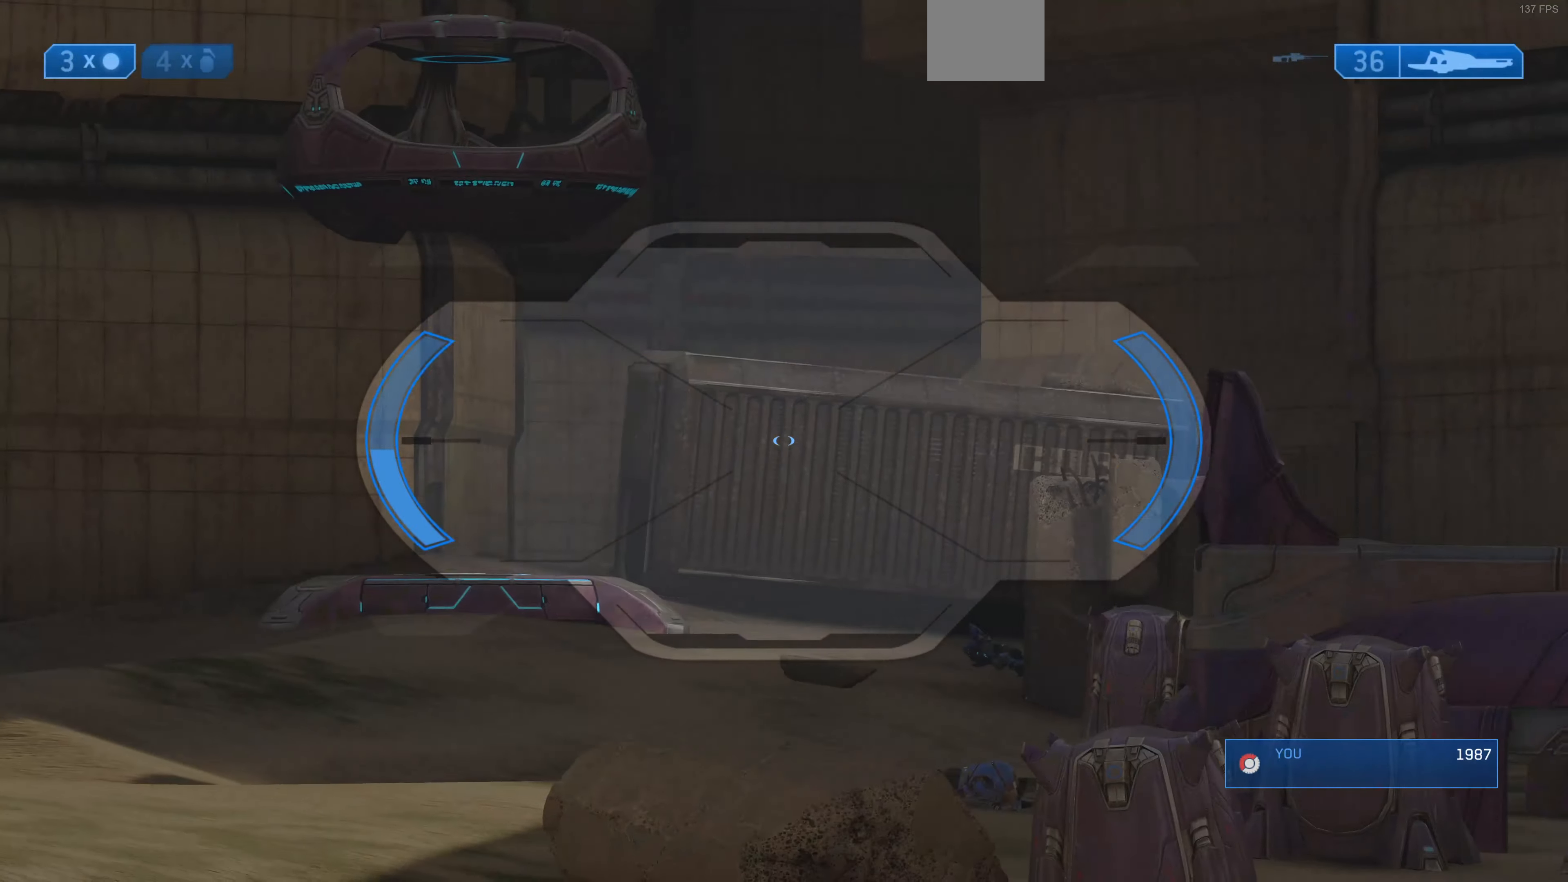
{"buttons": [], "left_stick": "center", "right_stick": "center", "events": [[67, "R3", "down"], [100, "right_stick", "center"], [200, "R3", "up"], [200, "right_stick", "left"], [300, "right_stick", "center"]]}
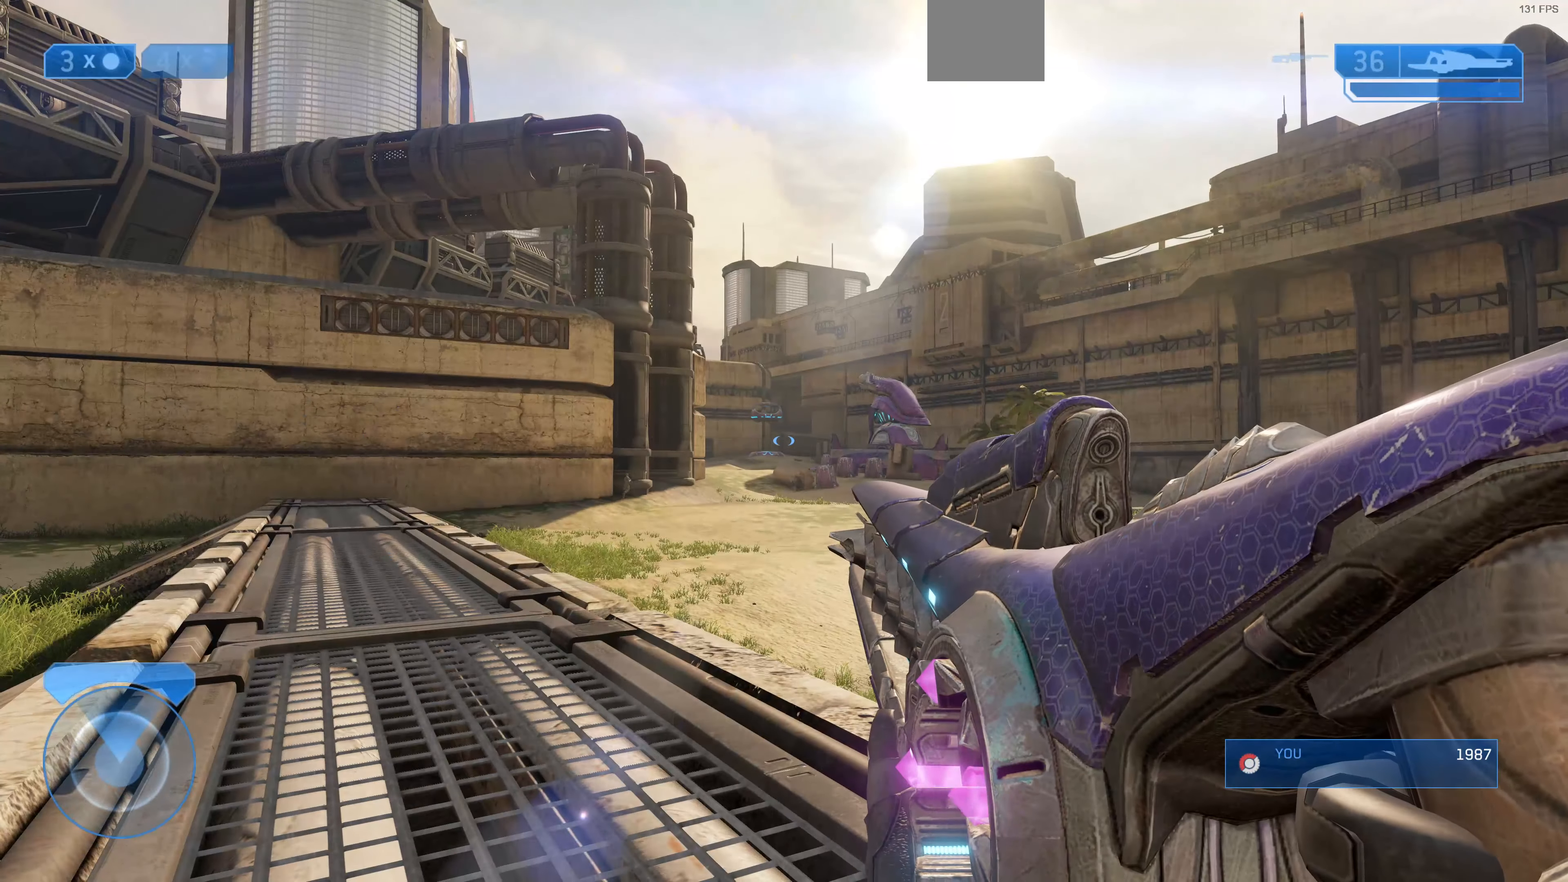
{"buttons": [], "left_stick": "center", "right_stick": "up-right", "events": [[367, "right_stick", "up-right"]]}
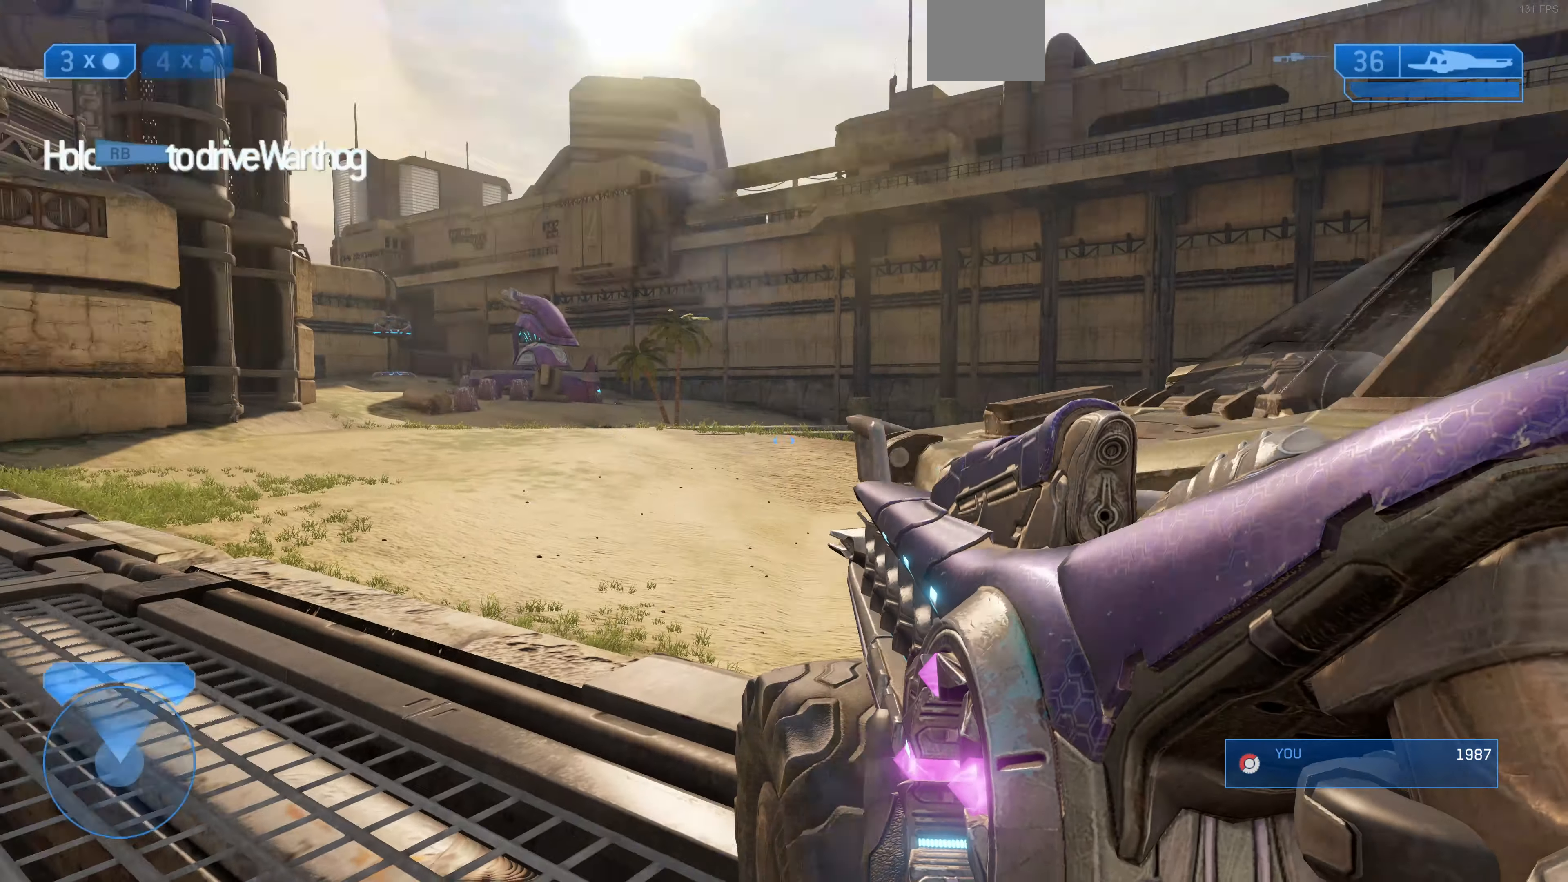
{"buttons": [], "left_stick": "center", "right_stick": "center", "events": [[133, "right_stick", "left"], [366, "right_stick", "center"]]}
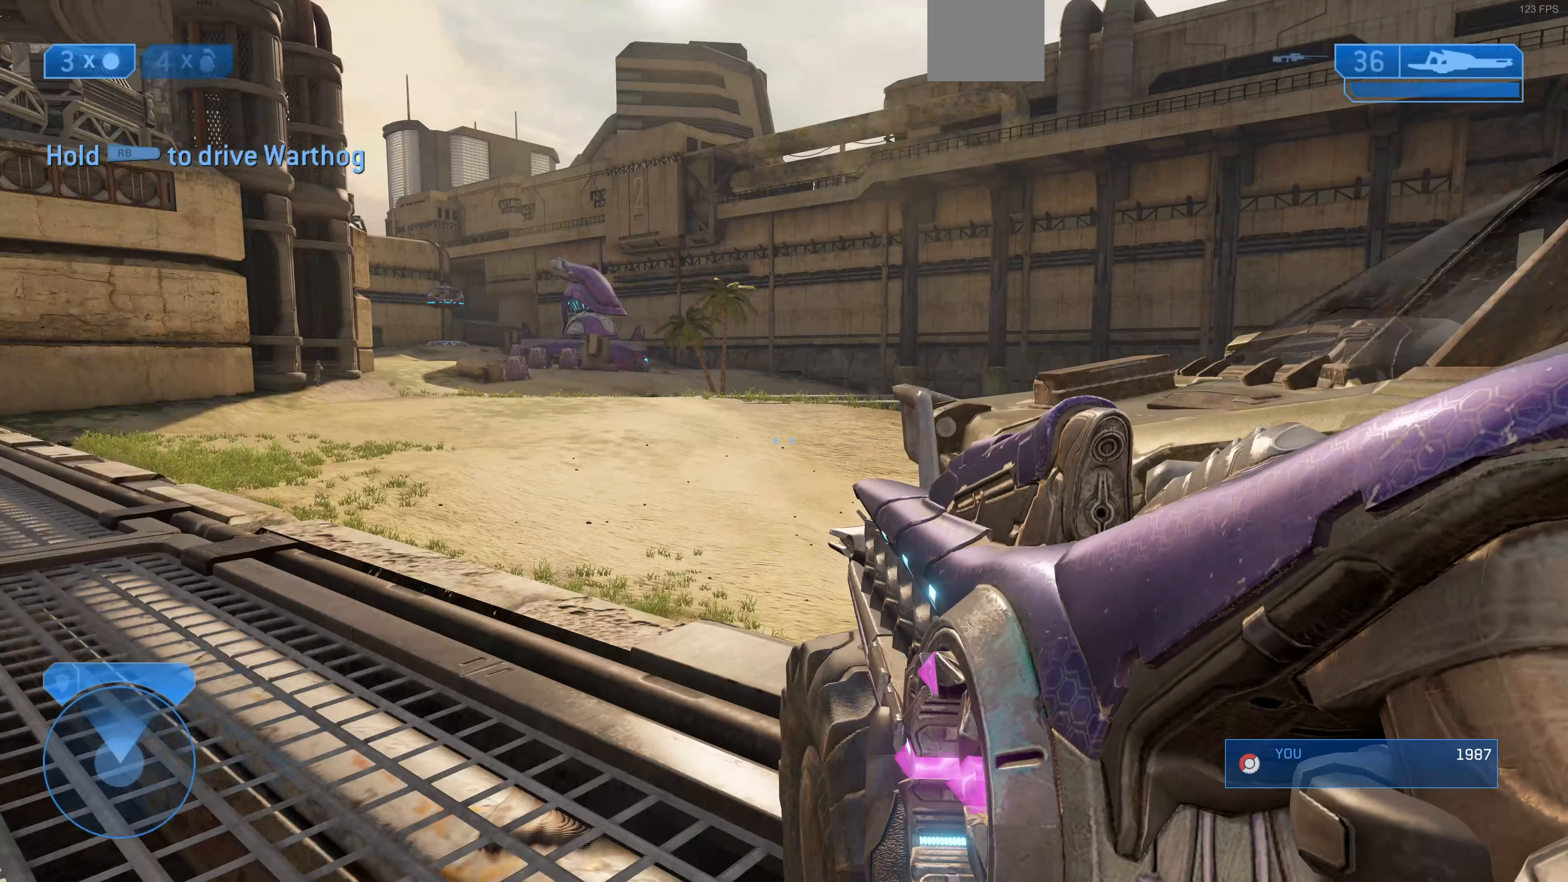
{"buttons": [], "left_stick": "center", "right_stick": "up-right", "events": [[100, "right_stick", "down-left"], [300, "right_stick", "center"], [500, "right_stick", "up-right"]]}
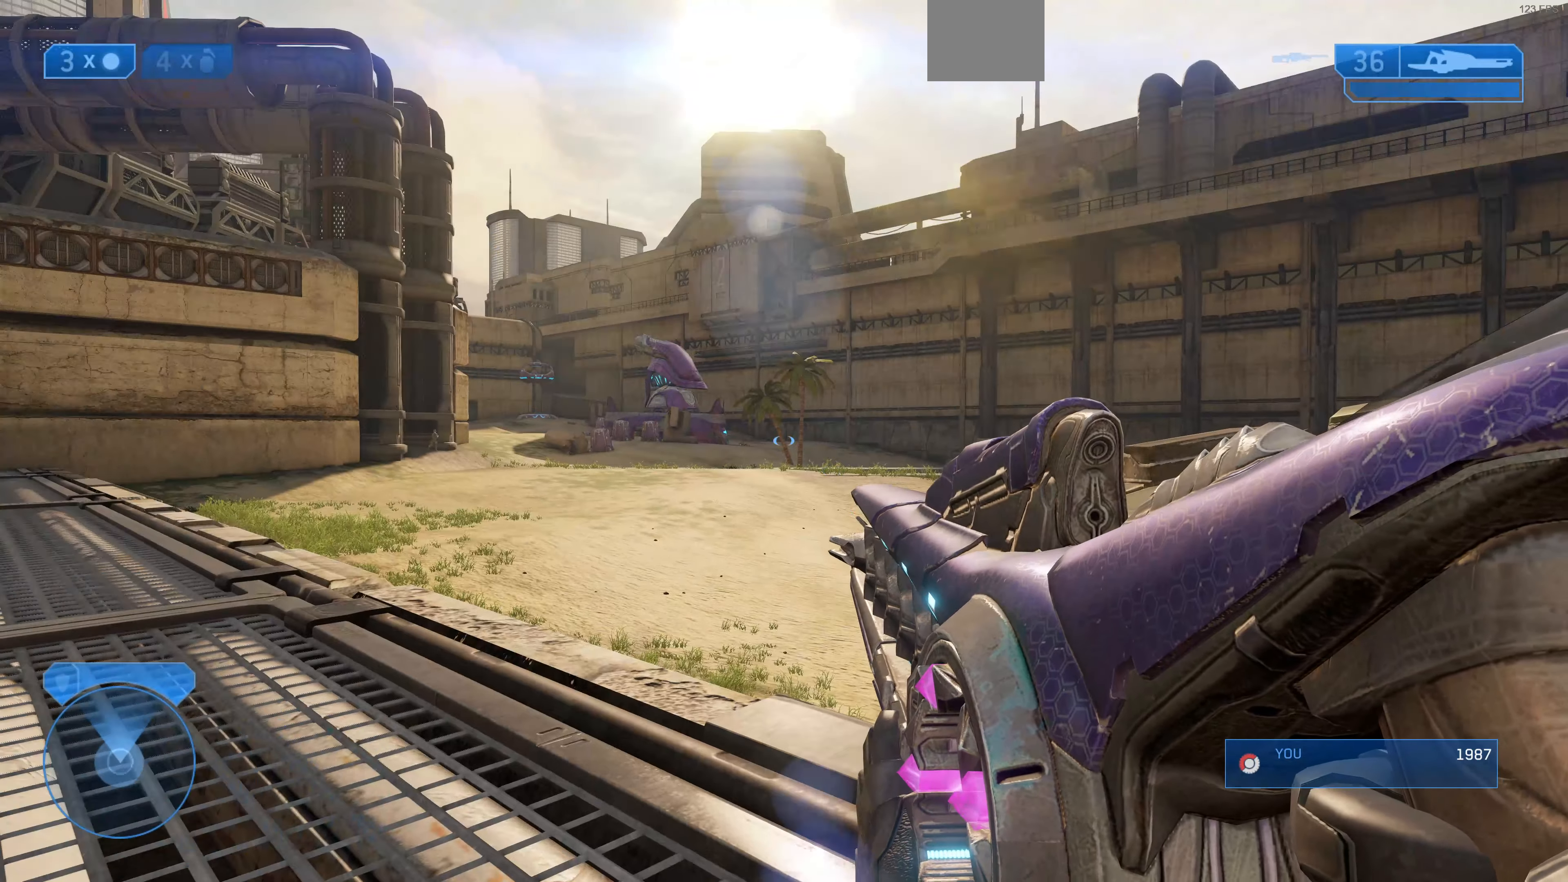
{"buttons": [], "left_stick": "center", "right_stick": "right", "events": [[233, "right_stick", "center"], [333, "left_stick", "up-left"], [433, "right_stick", "right"], [500, "left_stick", "center"]]}
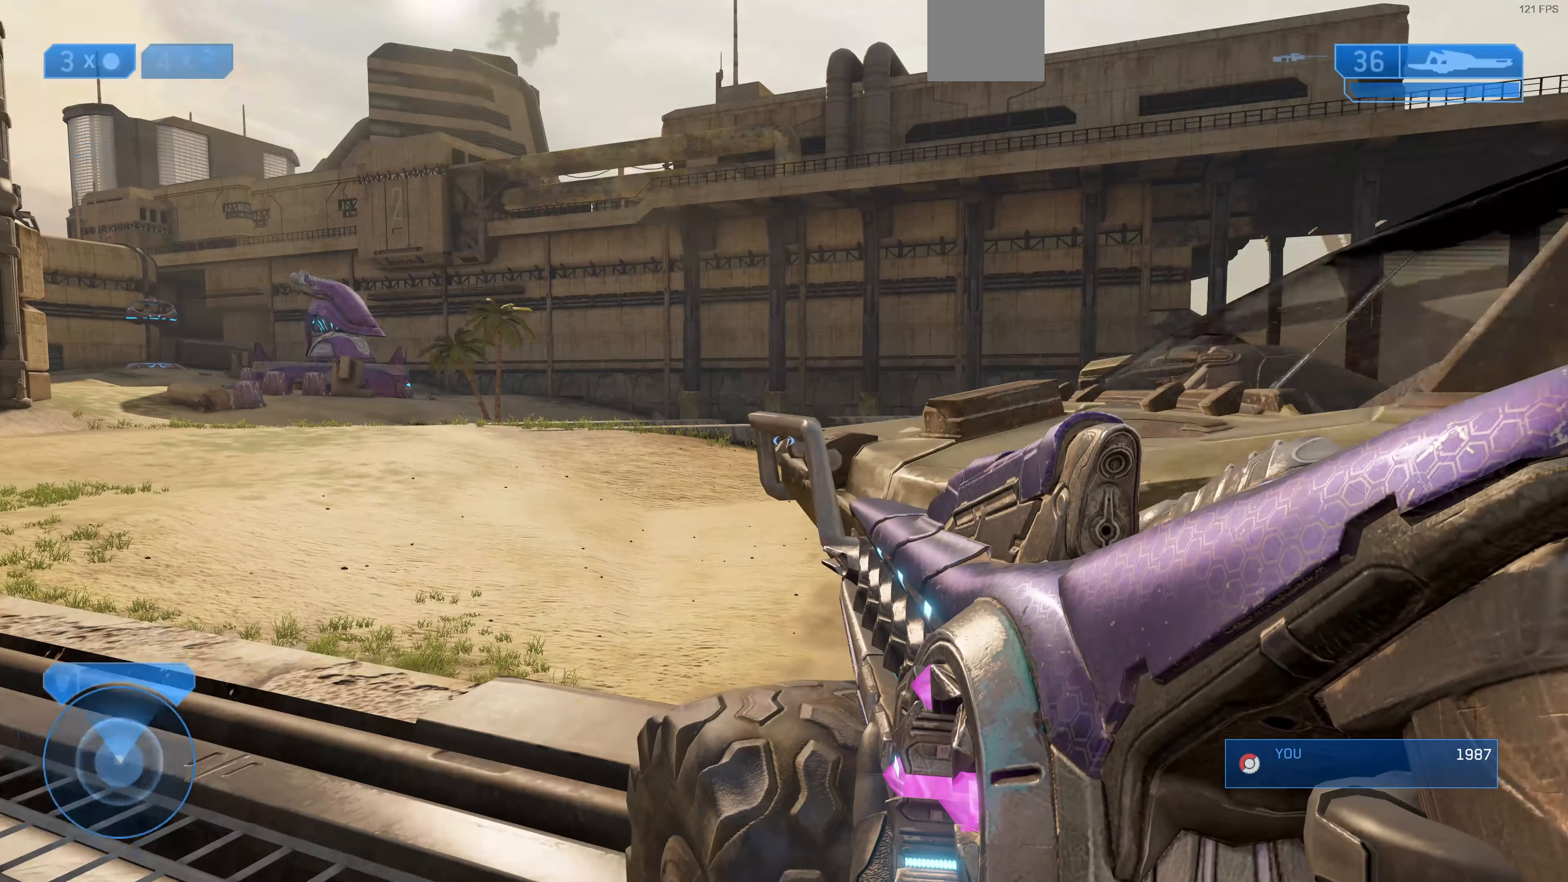
{"buttons": [], "left_stick": "center", "right_stick": "center", "events": [[133, "right_stick", "center"], [233, "left_stick", "left"], [466, "left_stick", "center"]]}